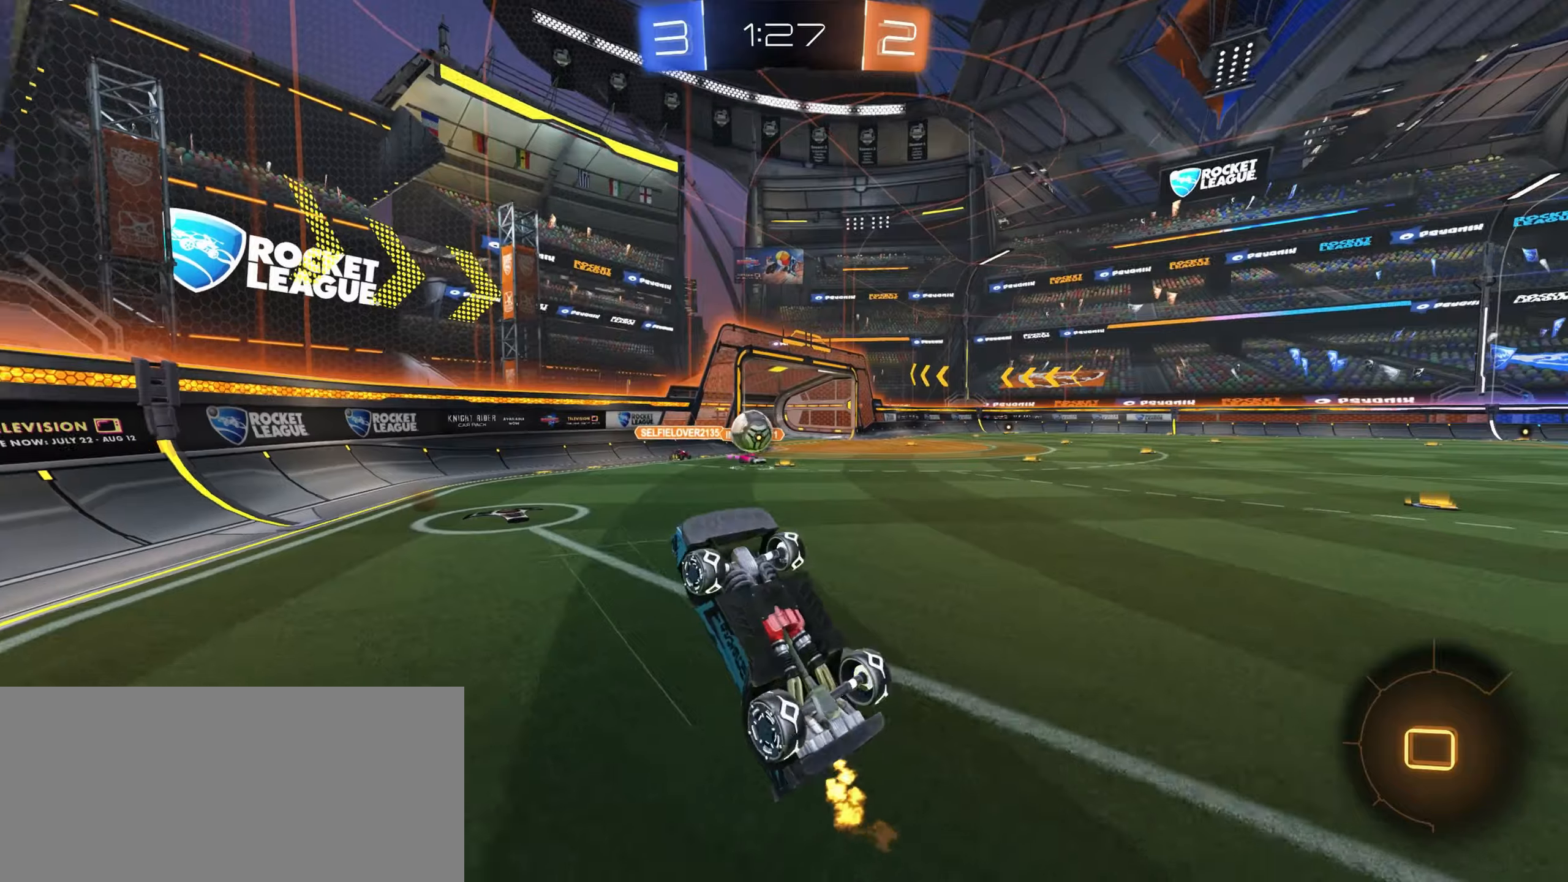
Gameplay with keyboard and mouse; each line is a JSON object with the keys and mouse buttons held at the frame after it. "events" lists presses ("down") and releases ("up") of "a", "ctrl", "d", "e", "f", "q", "r", "s", "shift", "space", "tab", "w", "mouse_left", "mouse_wheel", "mouse_right", "mouse_mb4" and "mouse_mb5" between this image and that frame as [ms after this image, input, new state], when the widget could be followed in between. "mouse_left", "mouse_wheel", "mouse_right", "mouse_mb4", "mouse_mb5" = the "left", "wheel", "right", "mb4", "mb5" buttons of the "mouse" list. No other keys are recorded. "wheel" means that the mouse wheel is clicked or scrolled. Mouse movement is not recorded.
{"keys": [], "mouse": [], "events": [[50, "space", "down"], [134, "w", "up"], [150, "space", "up"]]}
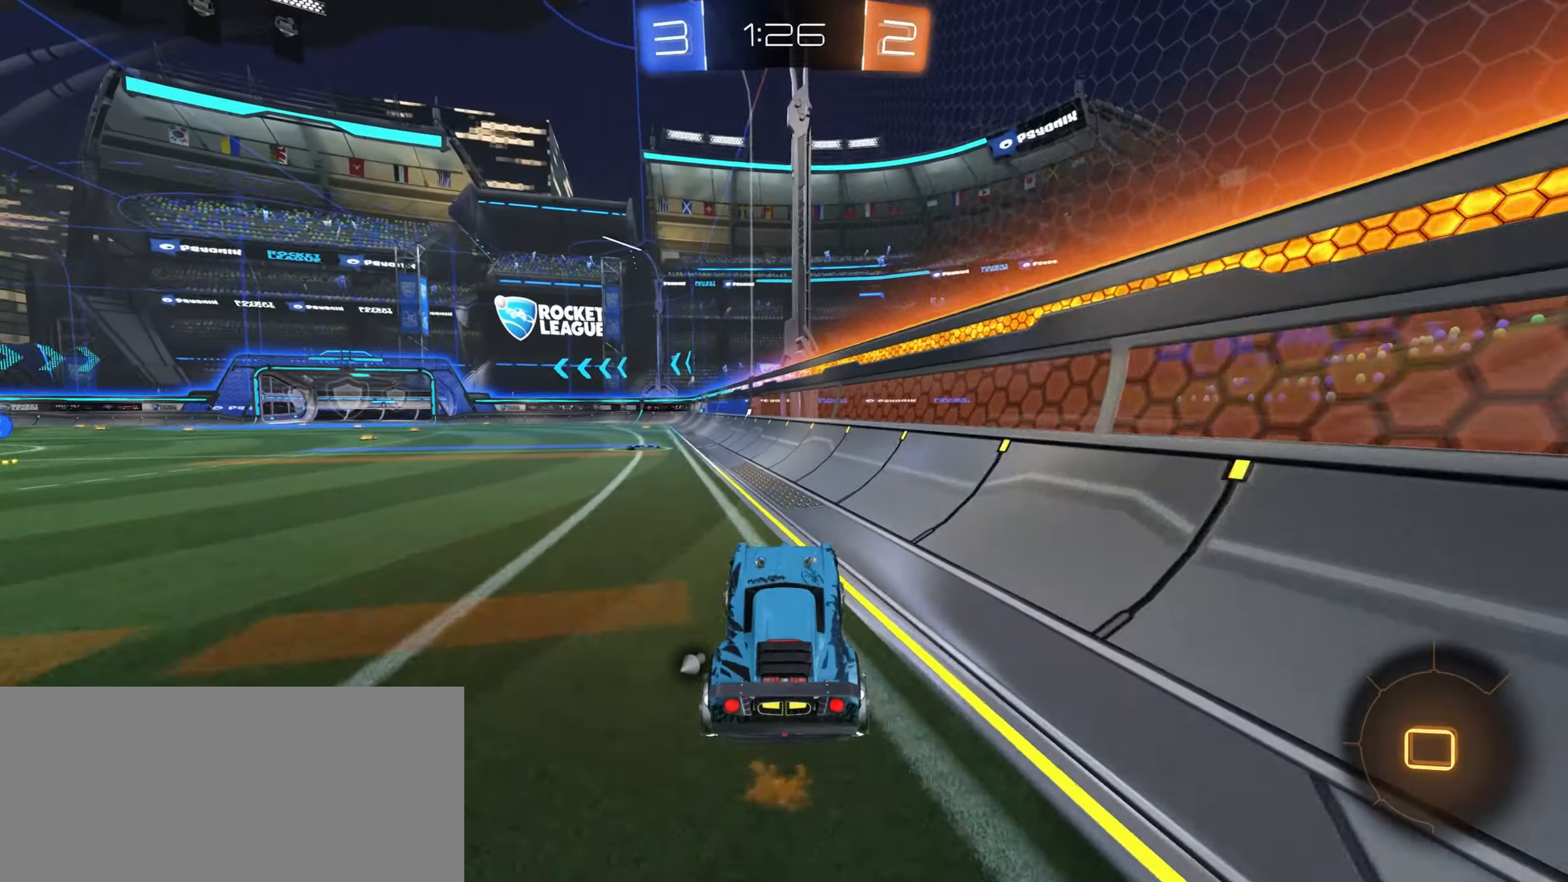
{"keys": ["w"], "mouse": [], "events": [[50, "a", "down"], [117, "w", "down"], [317, "a", "up"], [384, "mouse_right", "down"], [467, "mouse_right", "up"]]}
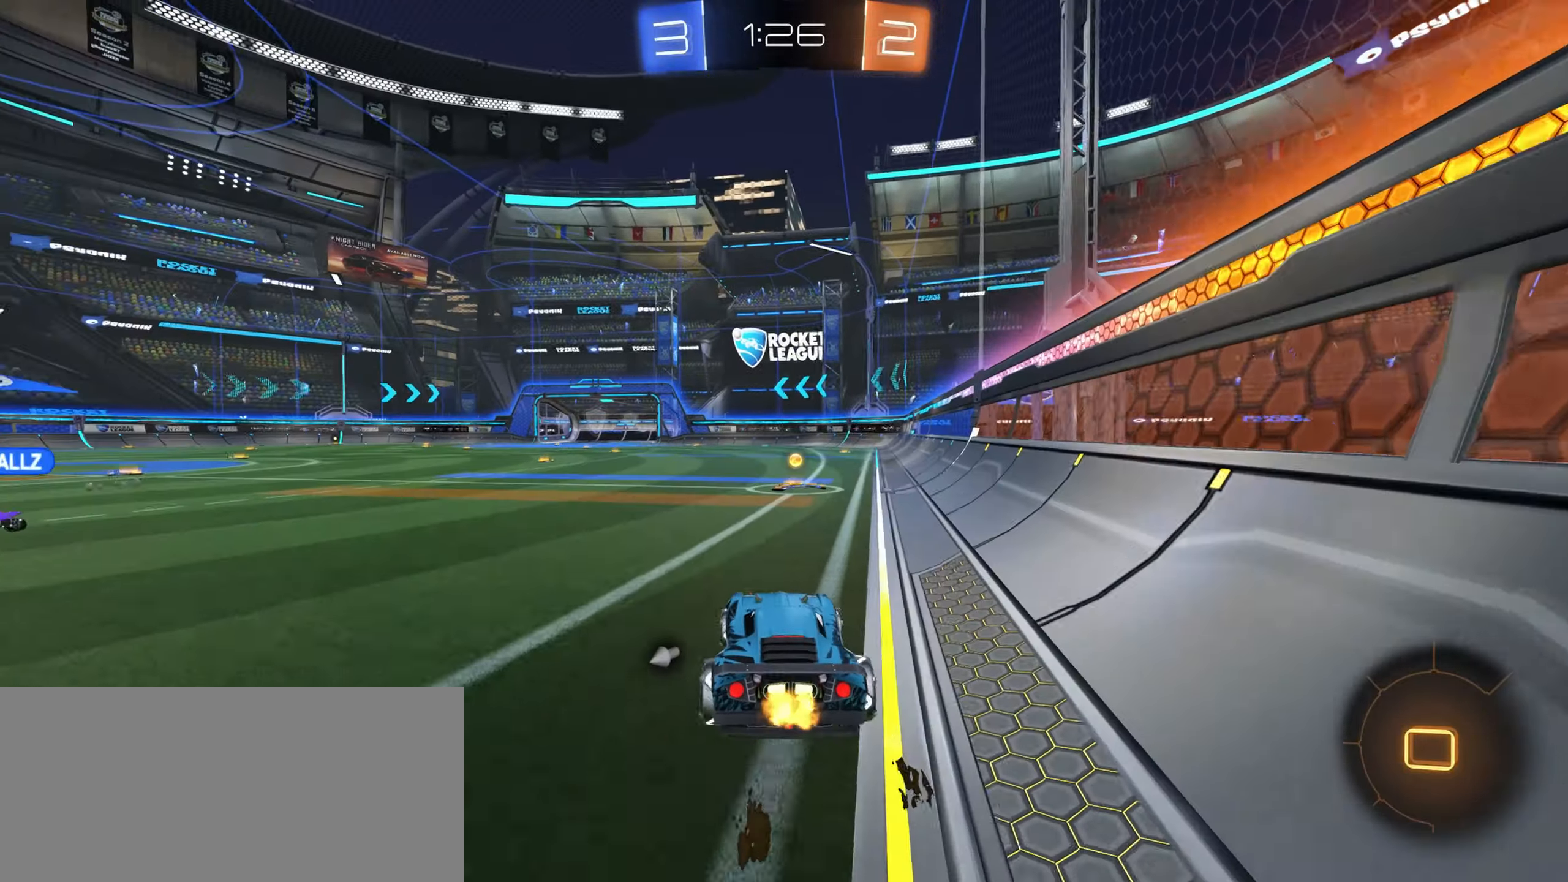
{"keys": ["space"], "mouse": [], "events": [[34, "mouse_right", "down"], [234, "mouse_right", "up"], [417, "space", "down"], [450, "w", "up"]]}
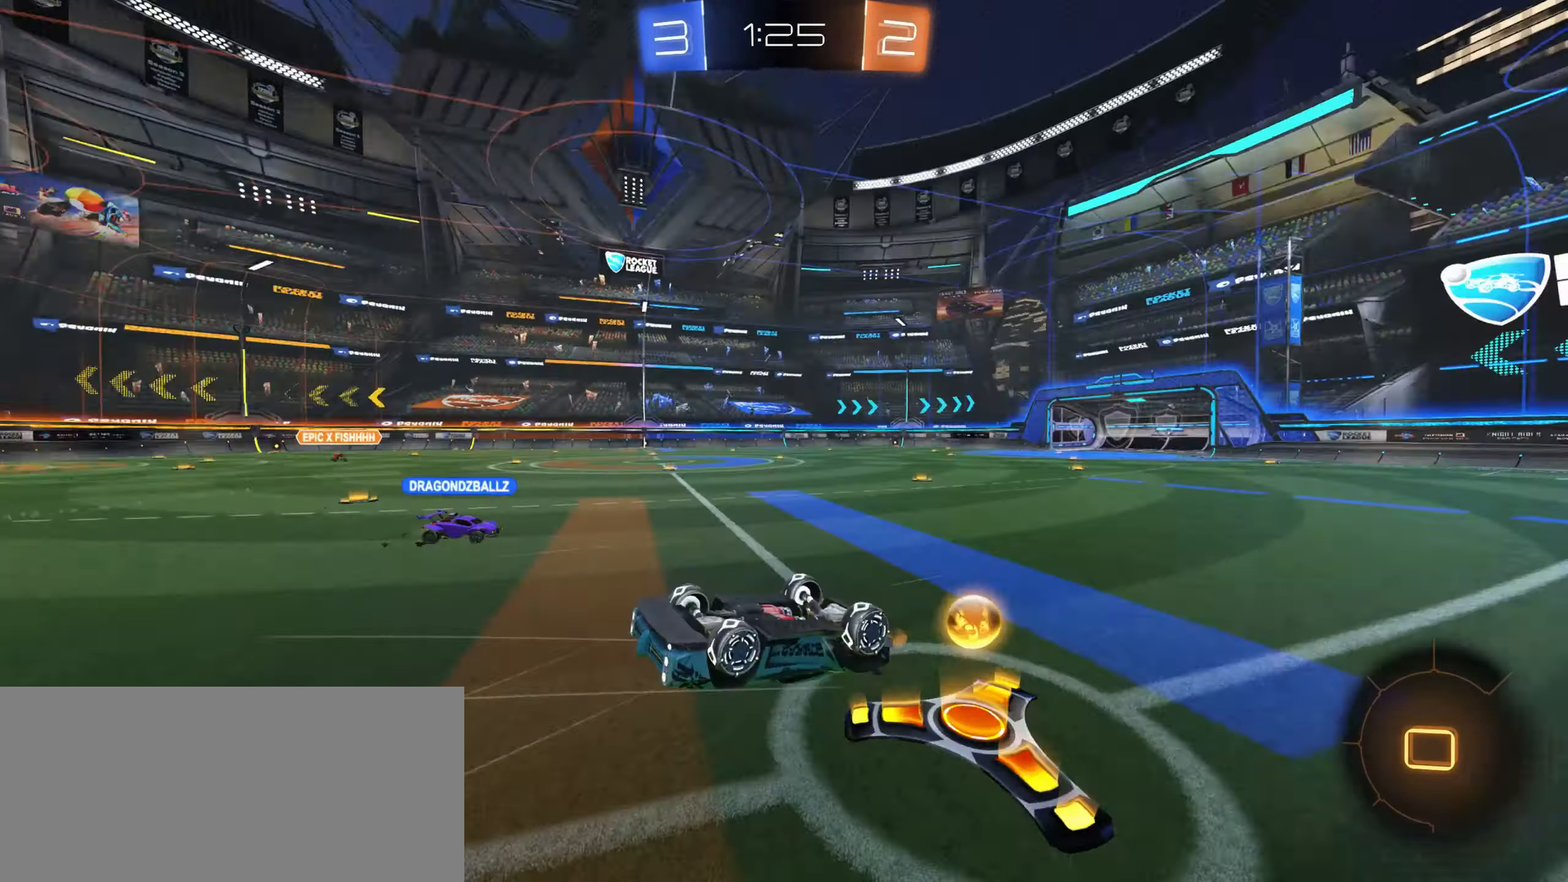
{"keys": [], "mouse": [], "events": [[17, "space", "up"]]}
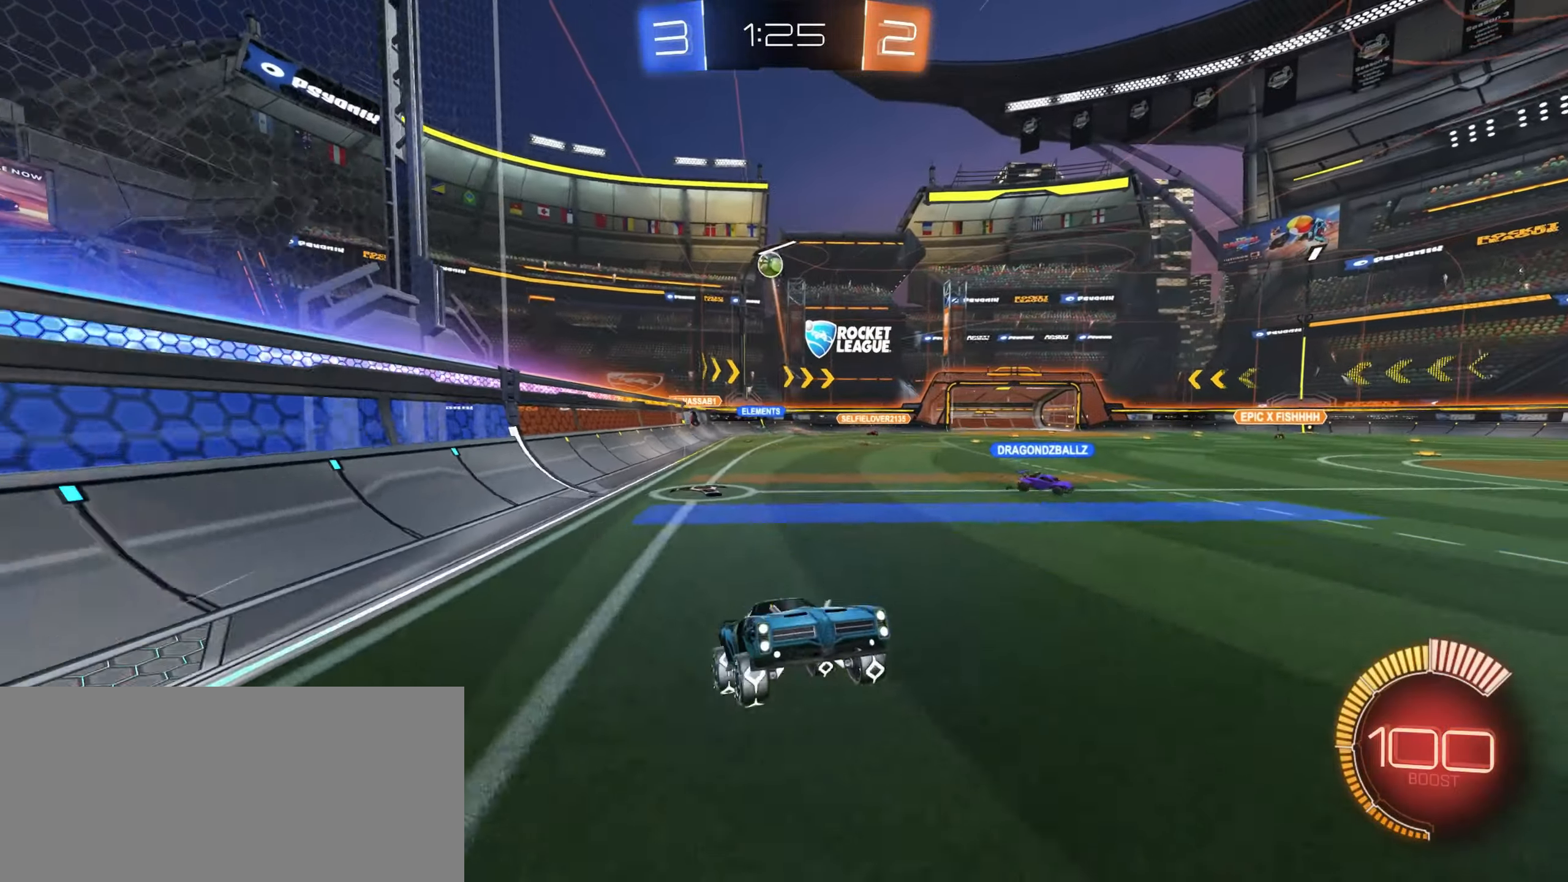
{"keys": ["d", "w"], "mouse": [], "events": [[150, "d", "down"], [184, "w", "down"], [284, "d", "up"], [500, "d", "down"]]}
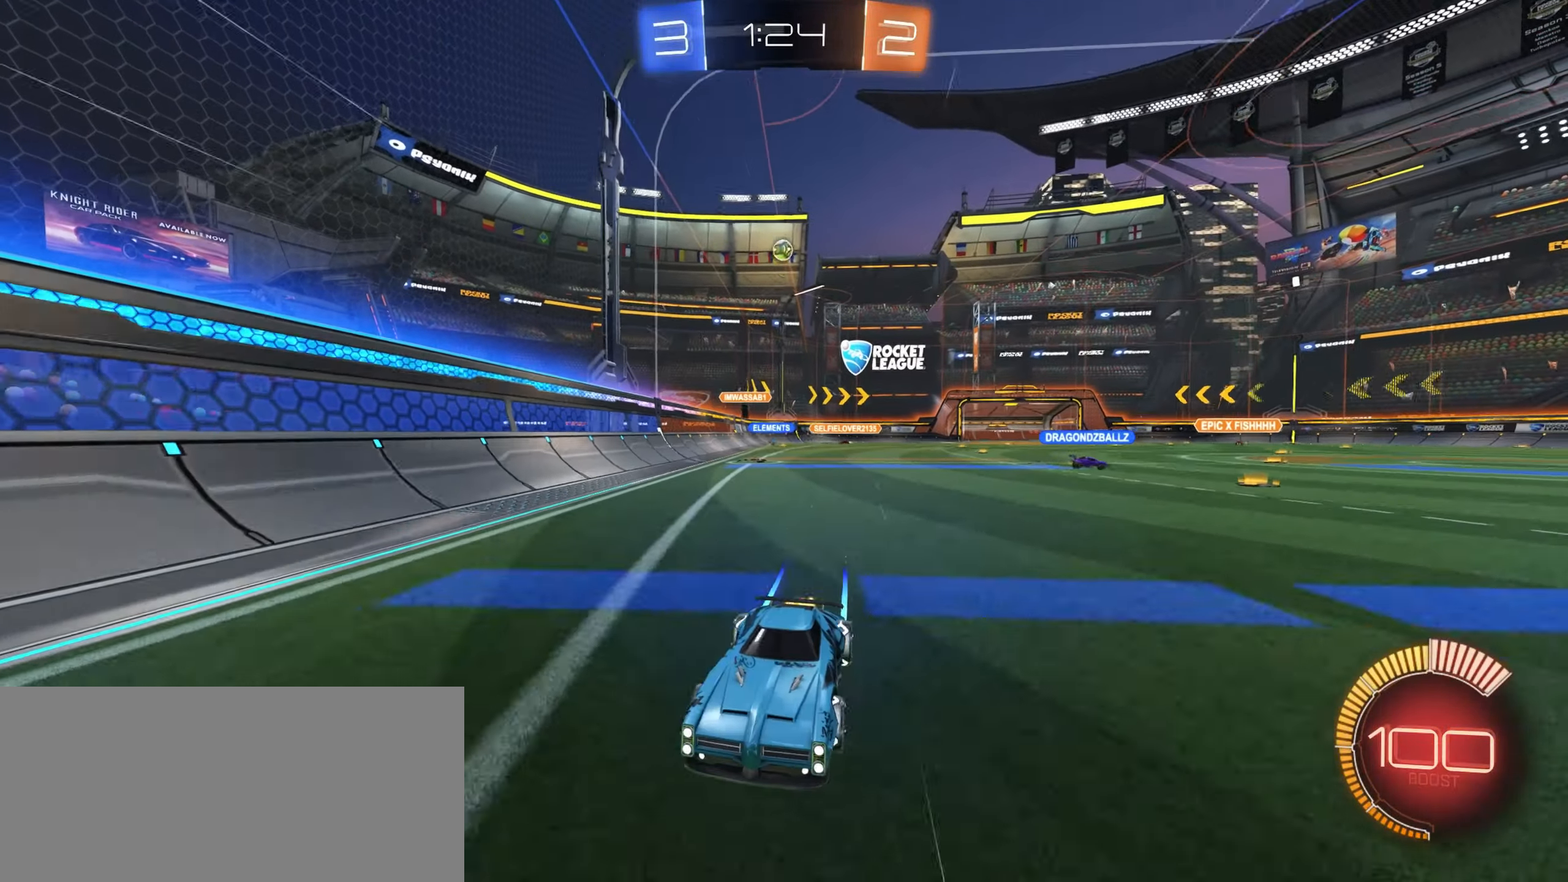
{"keys": ["a", "w"], "mouse": [], "events": [[100, "shift", "down"], [184, "shift", "up"], [217, "d", "up"], [234, "a", "down"]]}
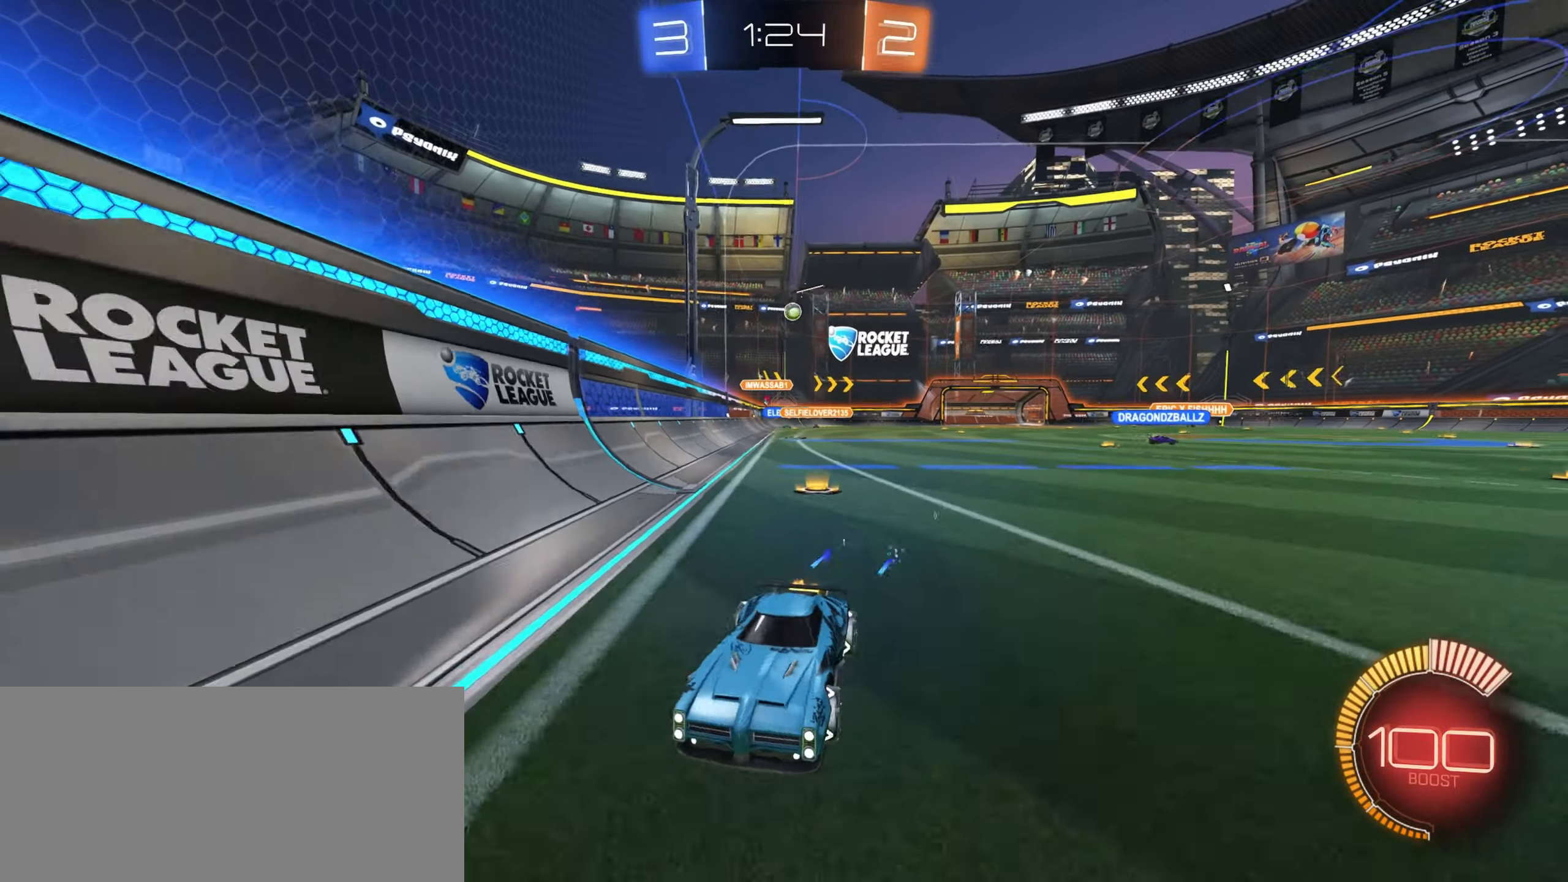
{"keys": ["a", "w"], "mouse": [], "events": [[50, "shift", "down"], [367, "shift", "up"]]}
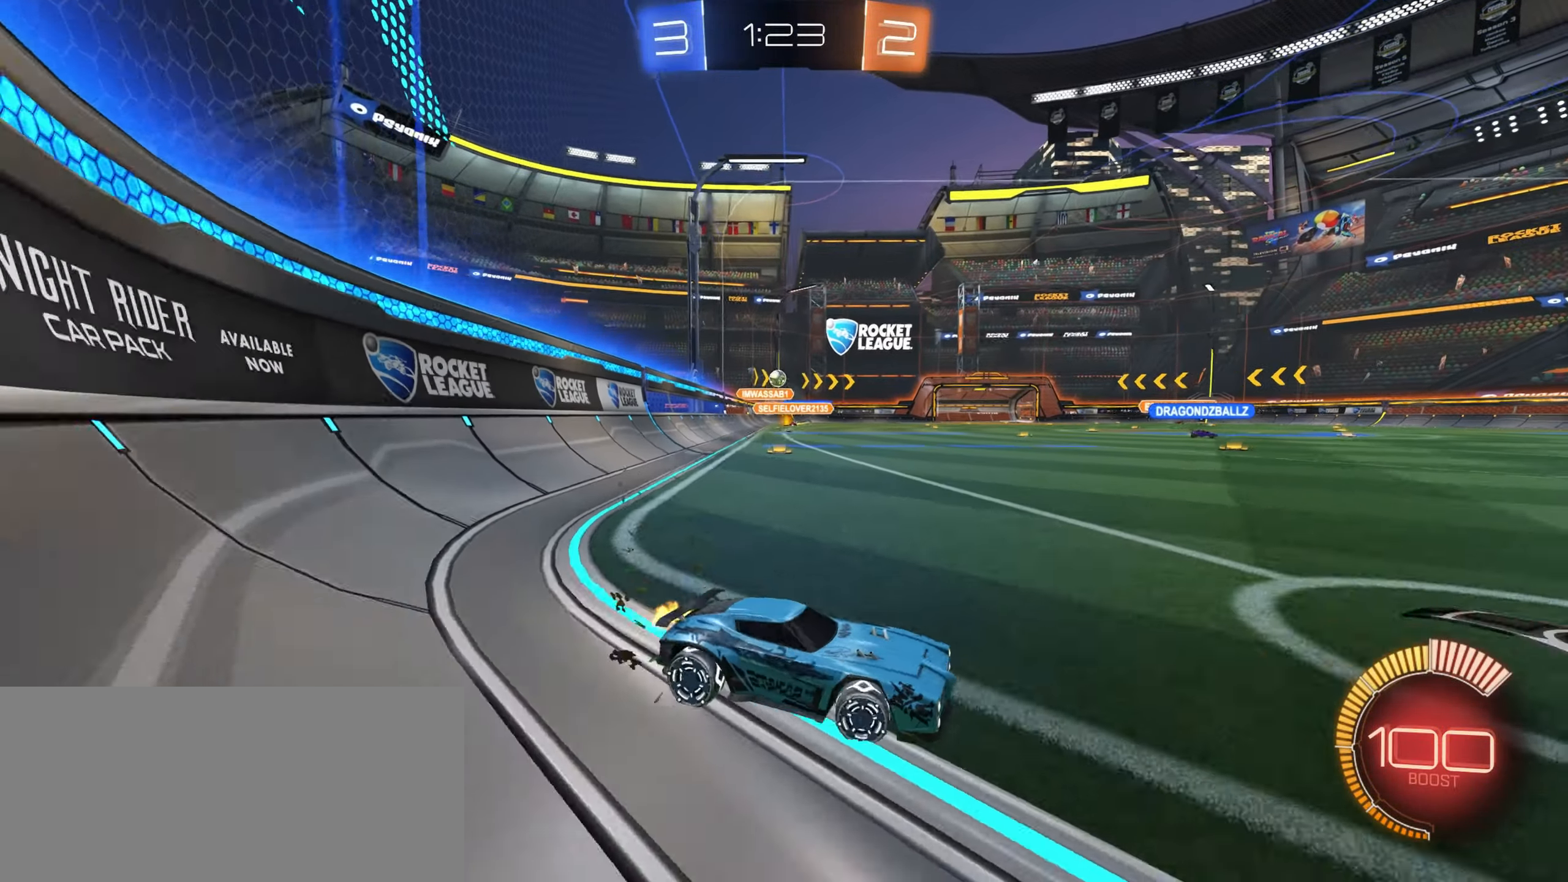
{"keys": ["a", "w"], "mouse": [], "events": []}
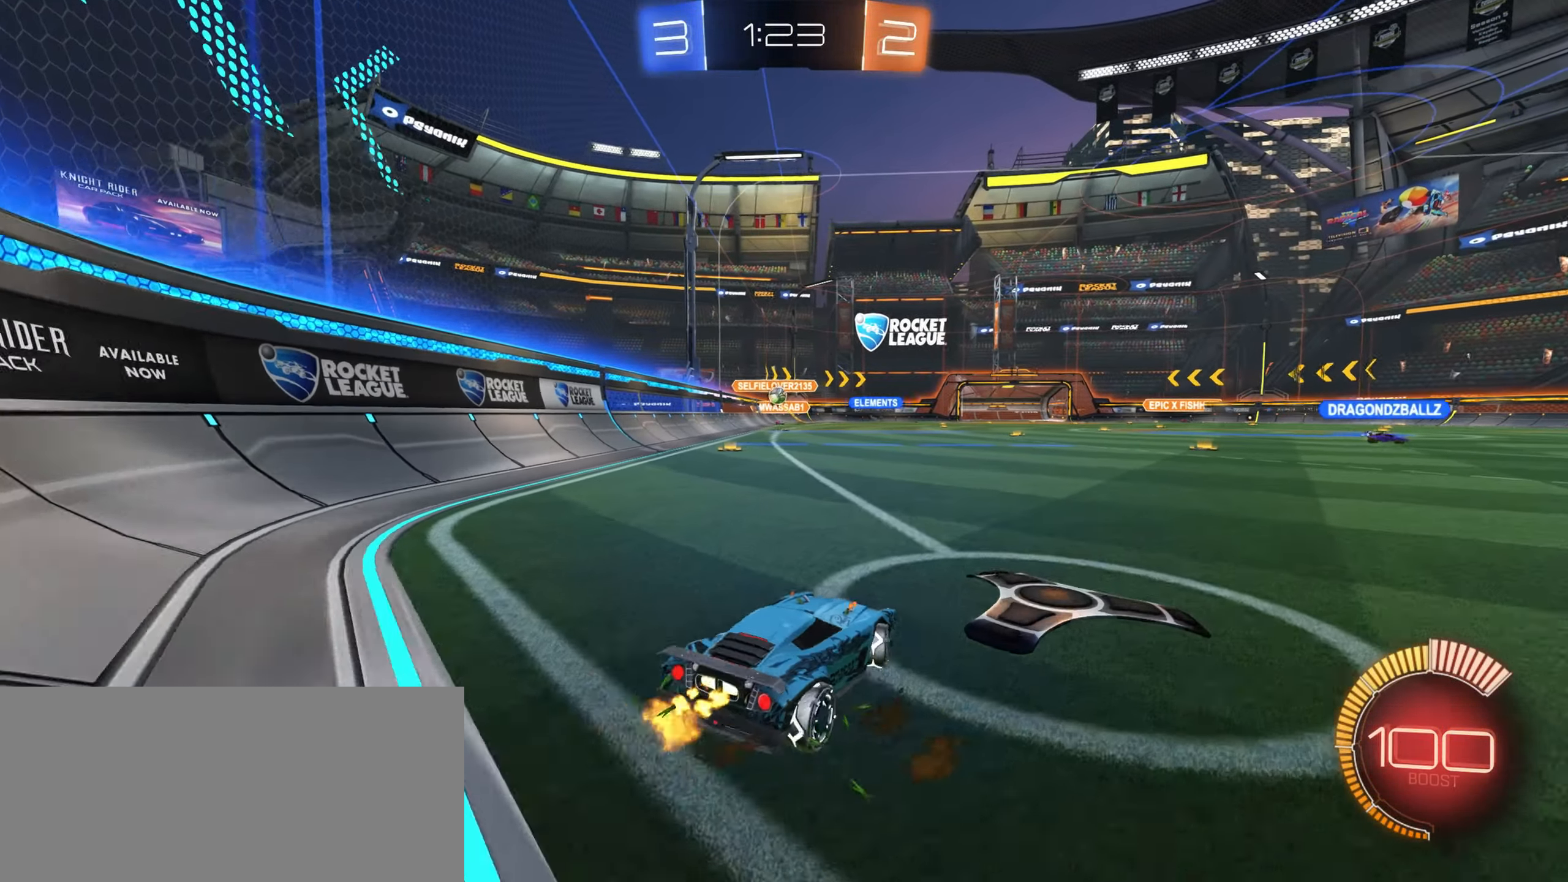
{"keys": ["s"], "mouse": [], "events": [[184, "a", "up"], [200, "w", "up"], [300, "s", "down"]]}
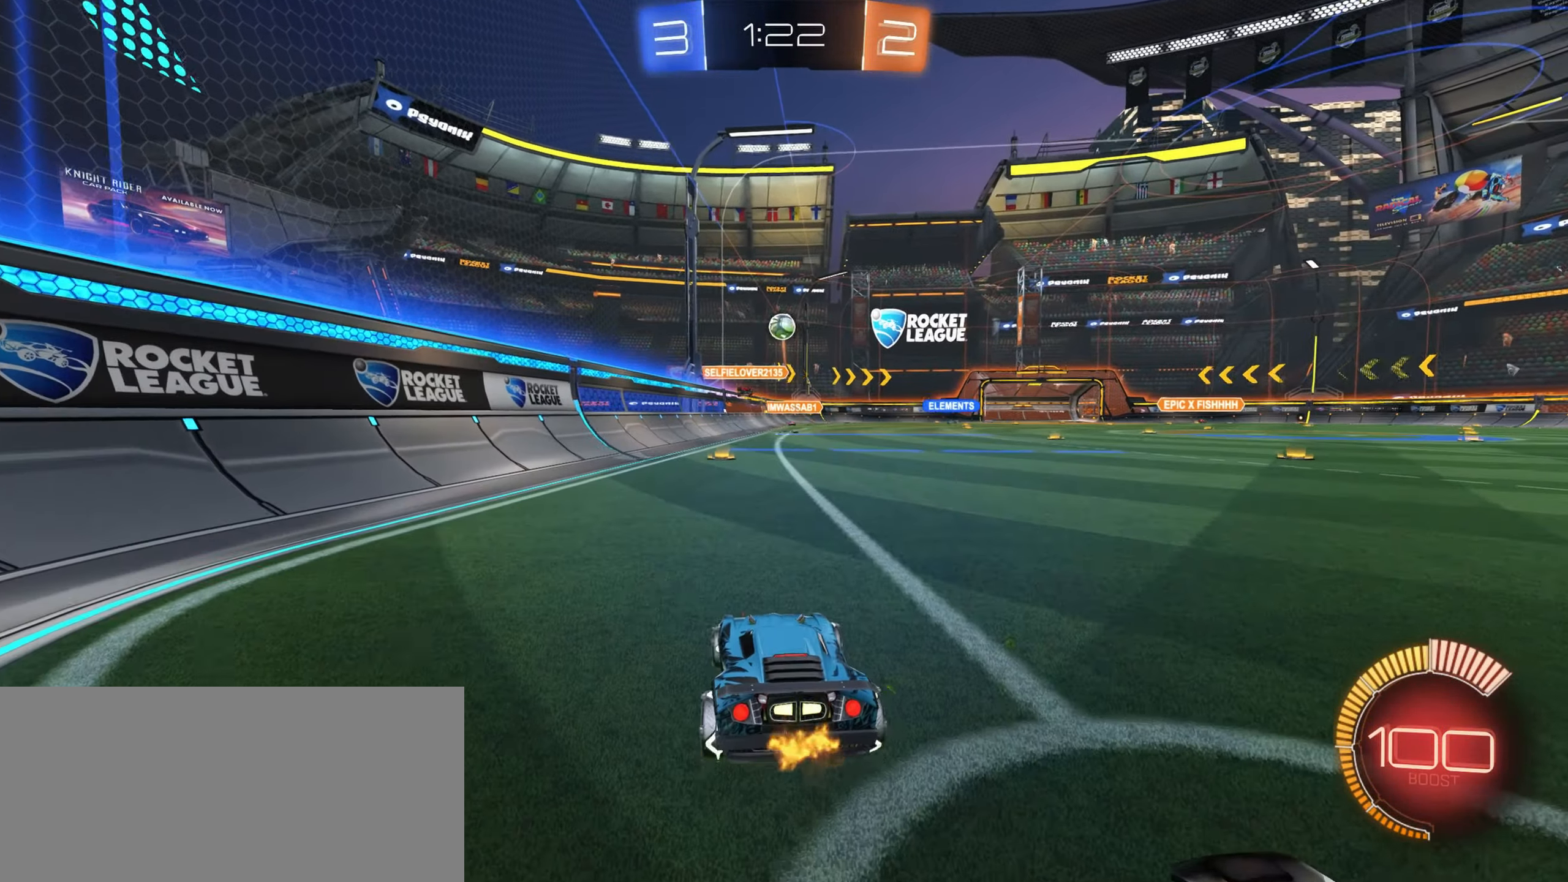
{"keys": ["a", "s"], "mouse": ["left", "right"], "events": [[67, "mouse_right", "down"], [300, "mouse_right", "up"], [350, "s", "up"], [367, "mouse_right", "down"], [484, "a", "down"], [484, "mouse_left", "down"], [484, "s", "down"]]}
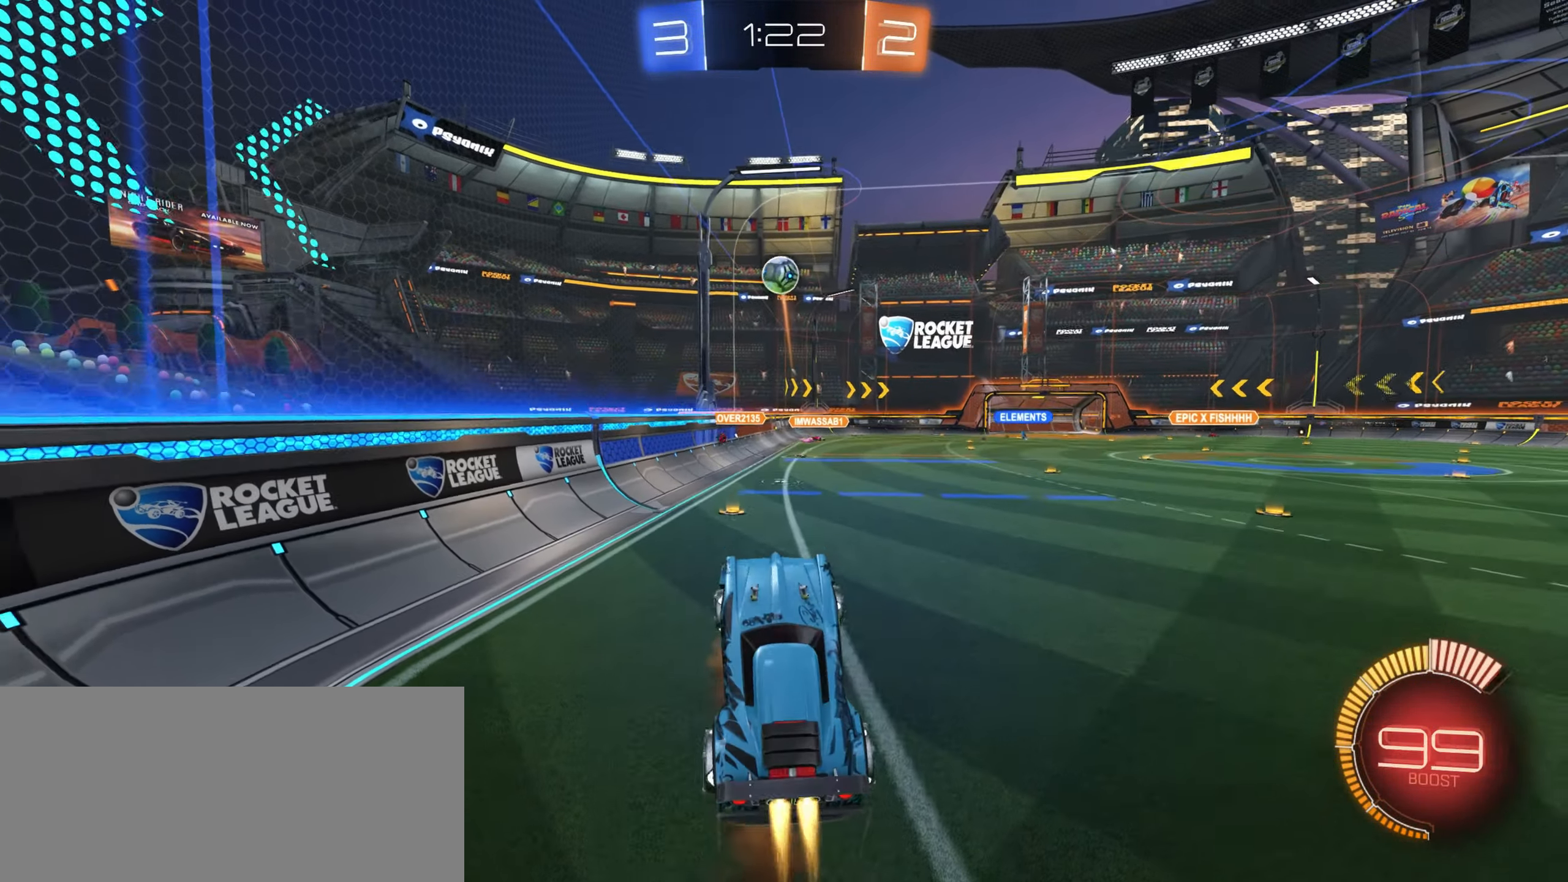
{"keys": ["d"], "mouse": ["left"], "events": [[17, "mouse_right", "up"], [116, "s", "up"], [133, "a", "up"], [466, "d", "down"]]}
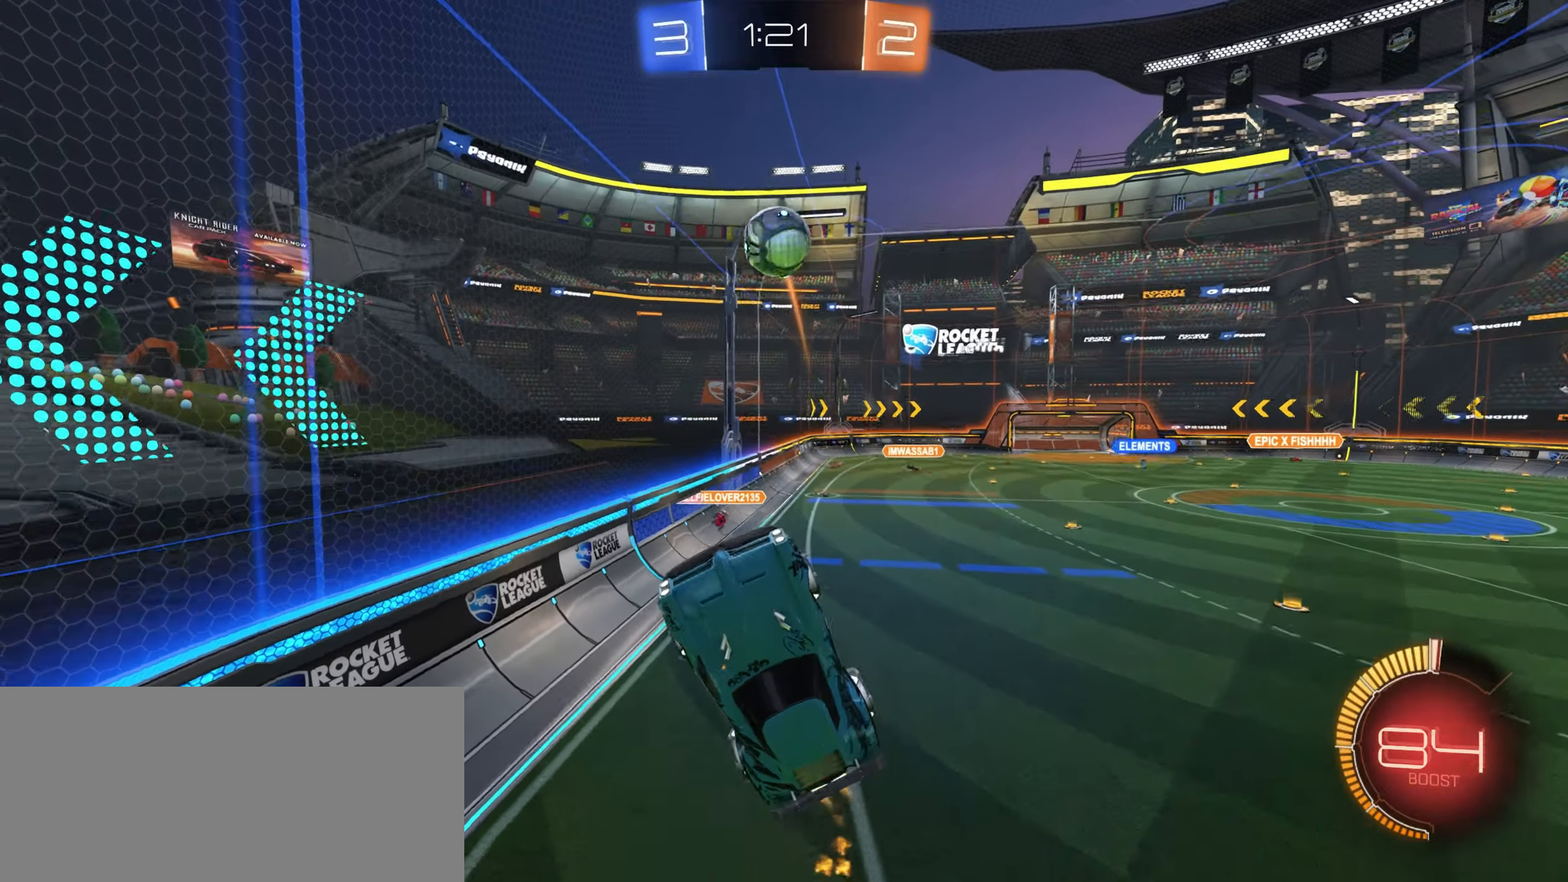
{"keys": ["d", "shift"], "mouse": ["left"], "events": [[116, "d", "up"], [266, "s", "down"], [333, "a", "down"], [350, "shift", "down"], [366, "s", "up"], [416, "a", "up"], [500, "d", "down"]]}
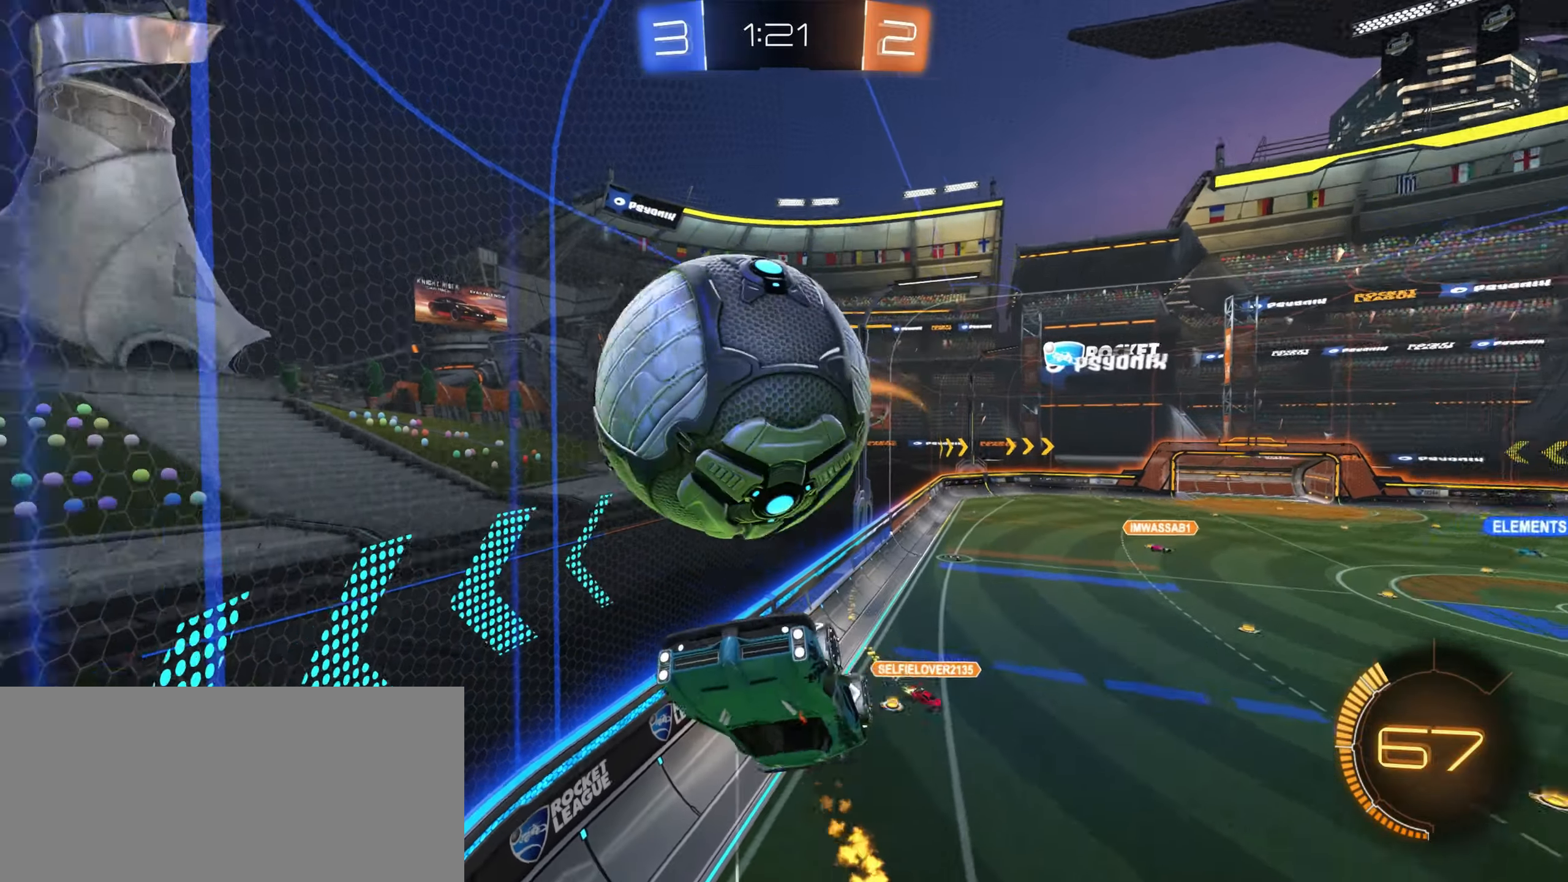
{"keys": ["a", "s", "shift"], "mouse": [], "events": [[50, "a", "down"], [83, "d", "up"], [133, "s", "down"], [150, "mouse_left", "up"]]}
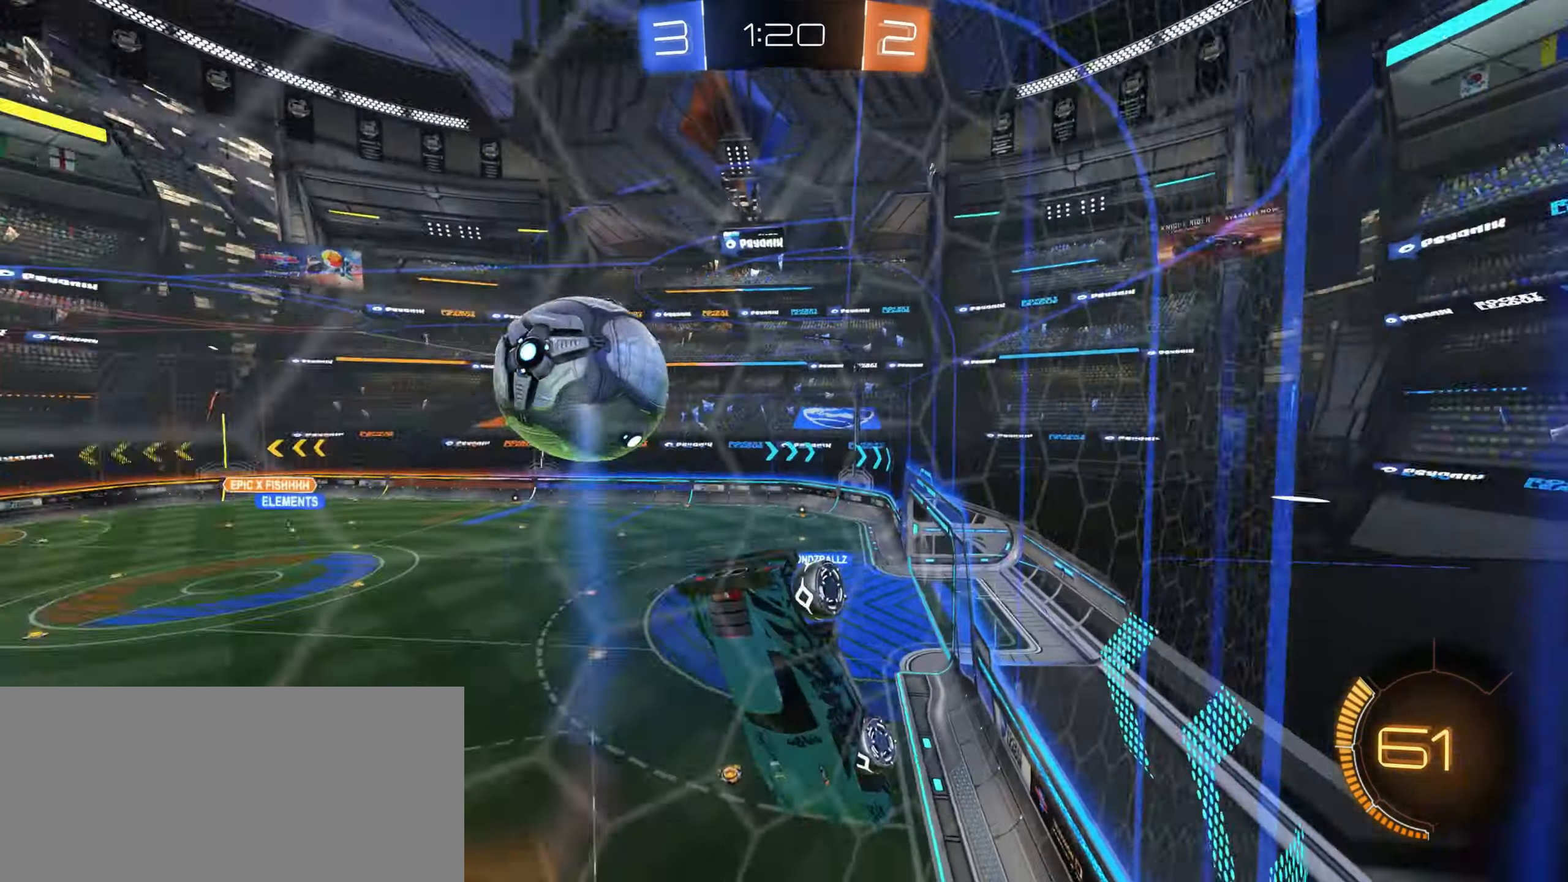
{"keys": ["d", "shift"], "mouse": [], "events": [[33, "s", "up"], [83, "a", "up"], [350, "d", "down"]]}
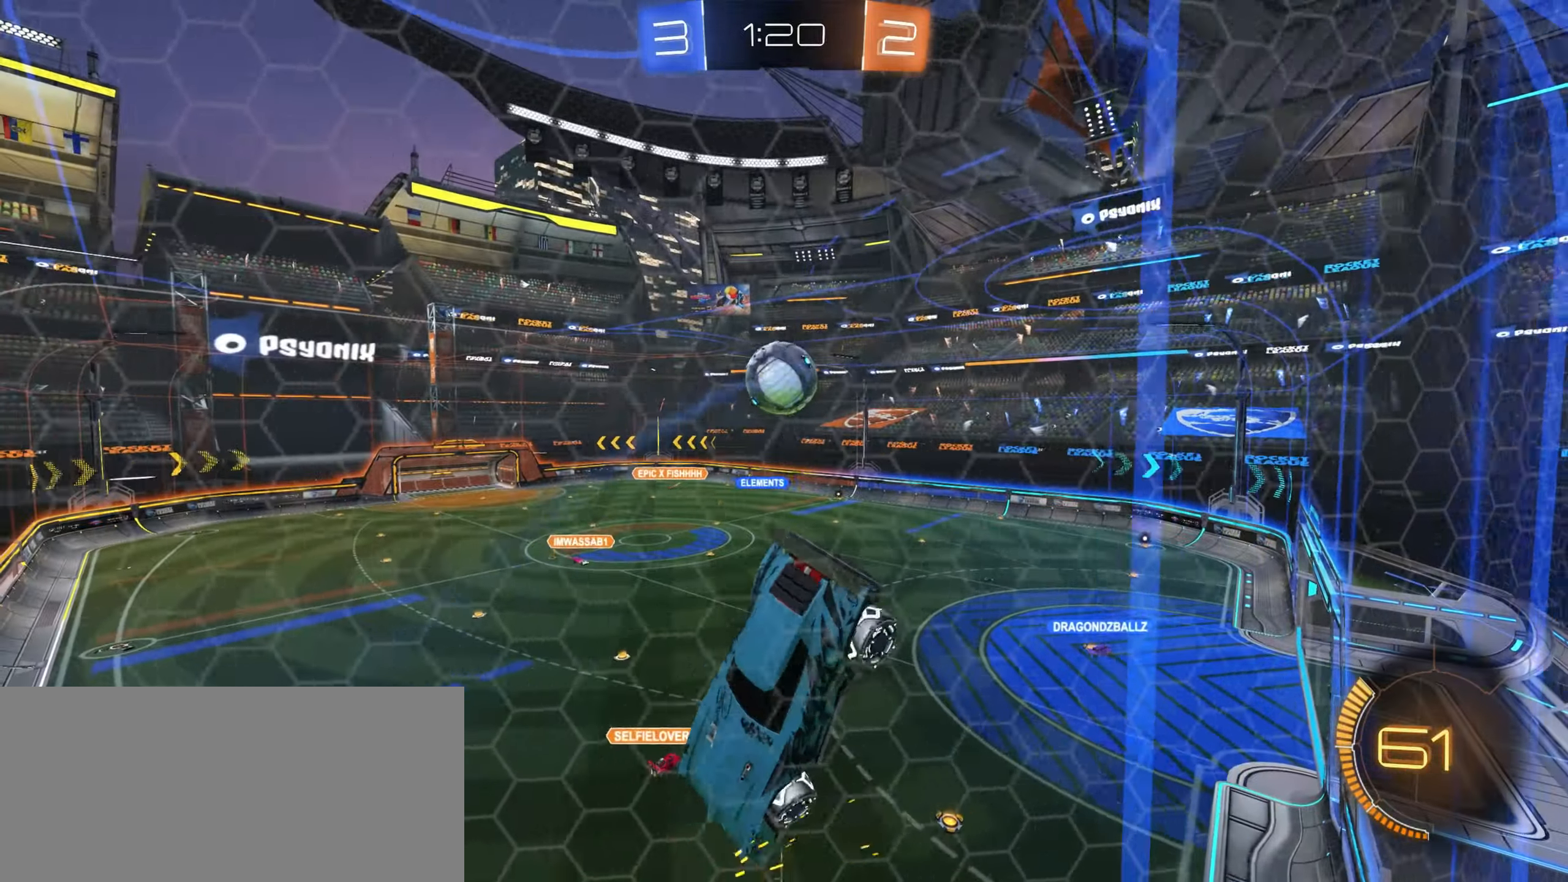
{"keys": ["d"], "mouse": [], "events": [[433, "shift", "up"]]}
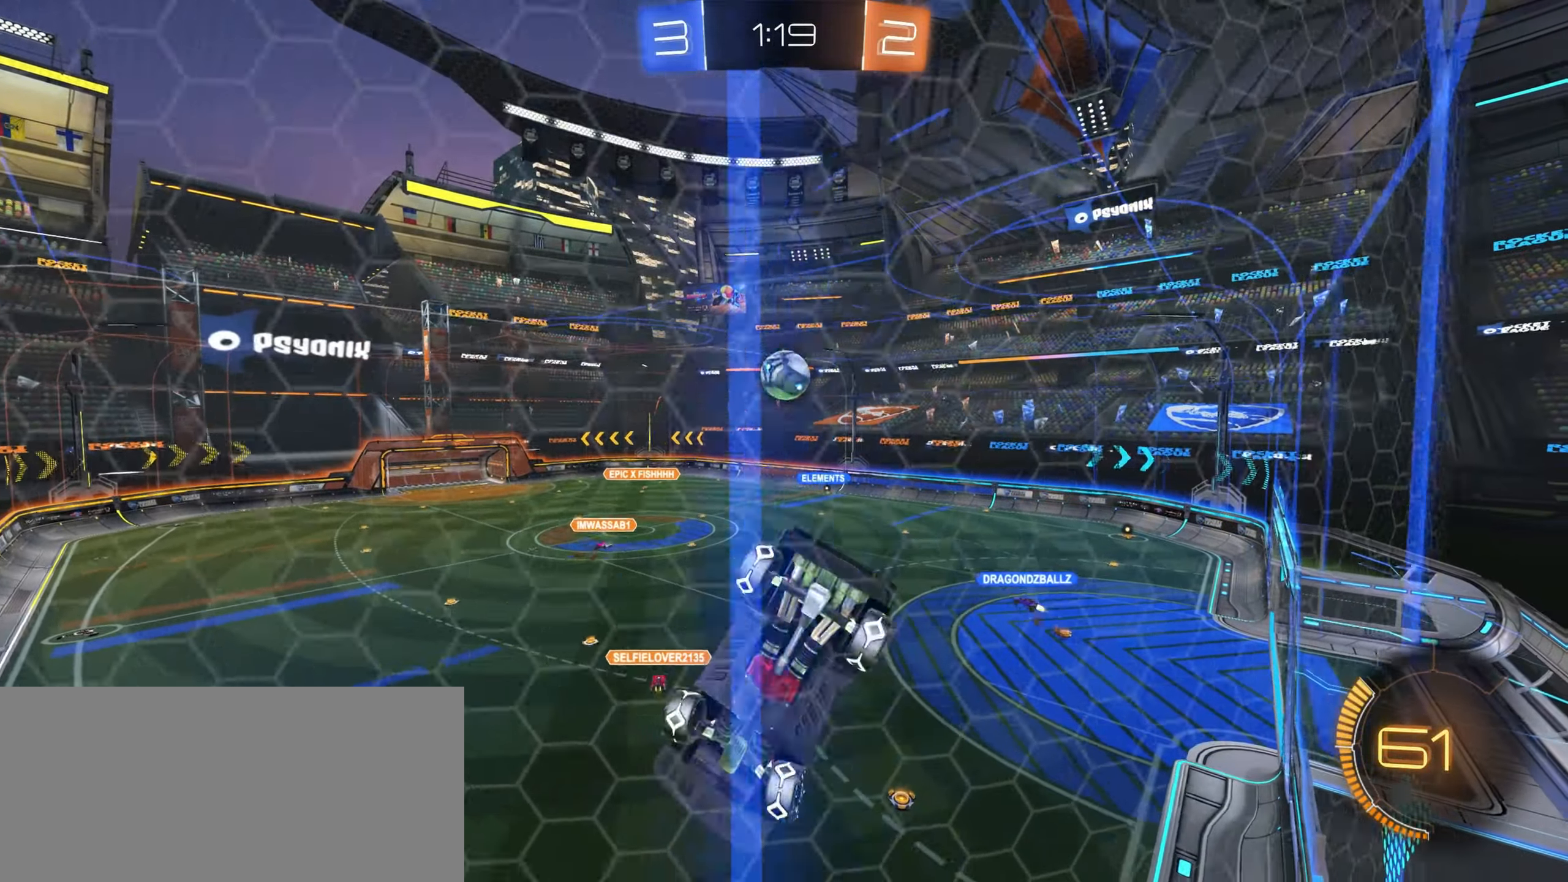
{"keys": ["shift"], "mouse": [], "events": [[16, "d", "up"], [33, "s", "down"], [66, "a", "down"], [200, "a", "up"], [216, "s", "up"], [483, "shift", "down"]]}
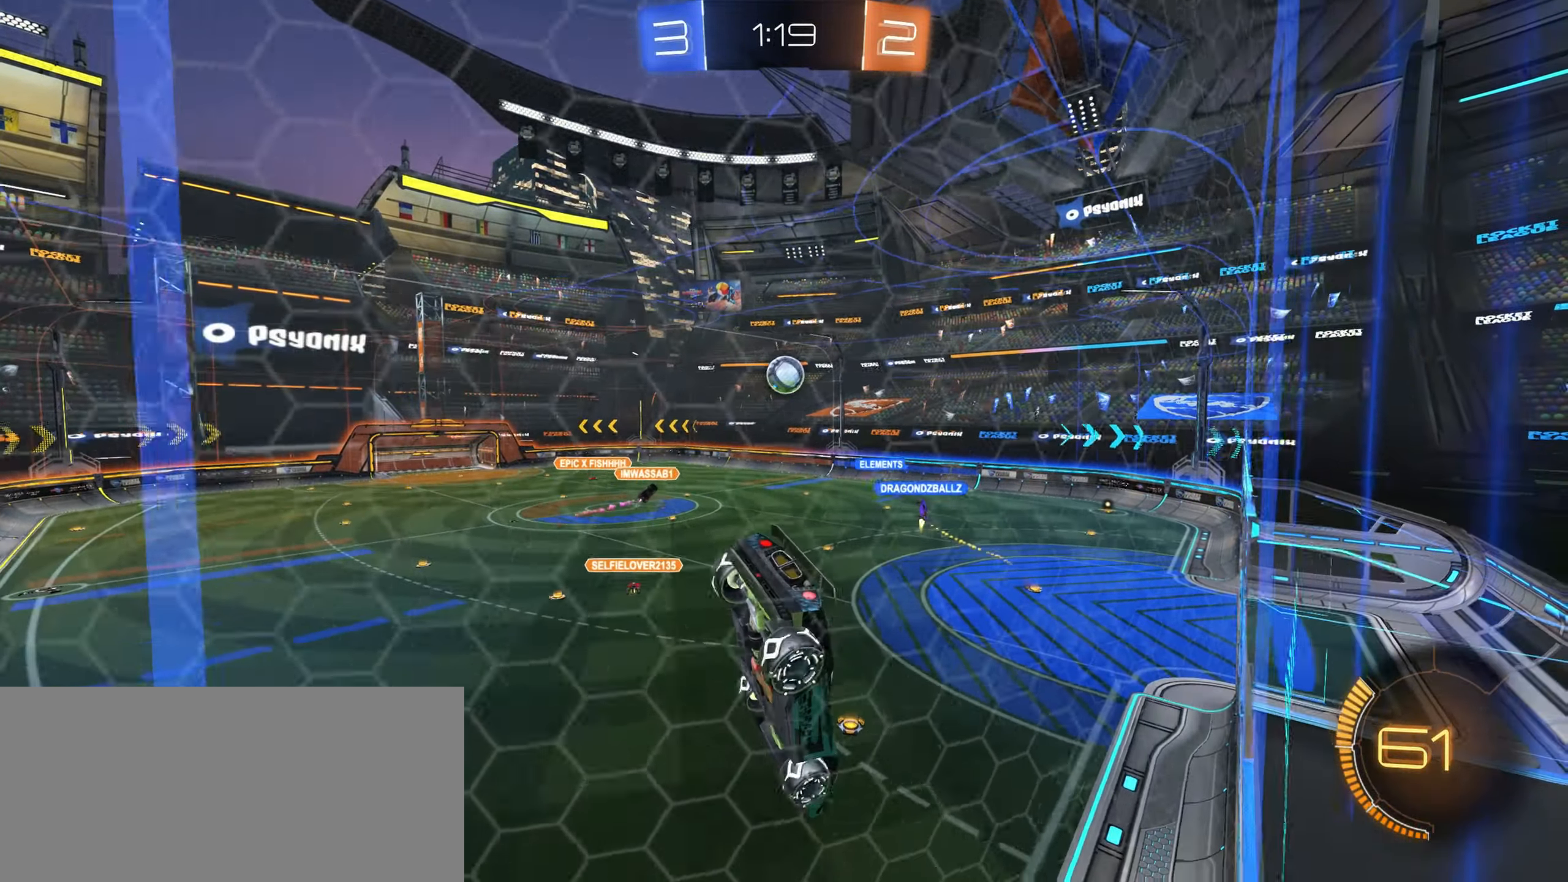
{"keys": [], "mouse": [], "events": [[16, "a", "down"], [300, "shift", "up"], [350, "a", "up"]]}
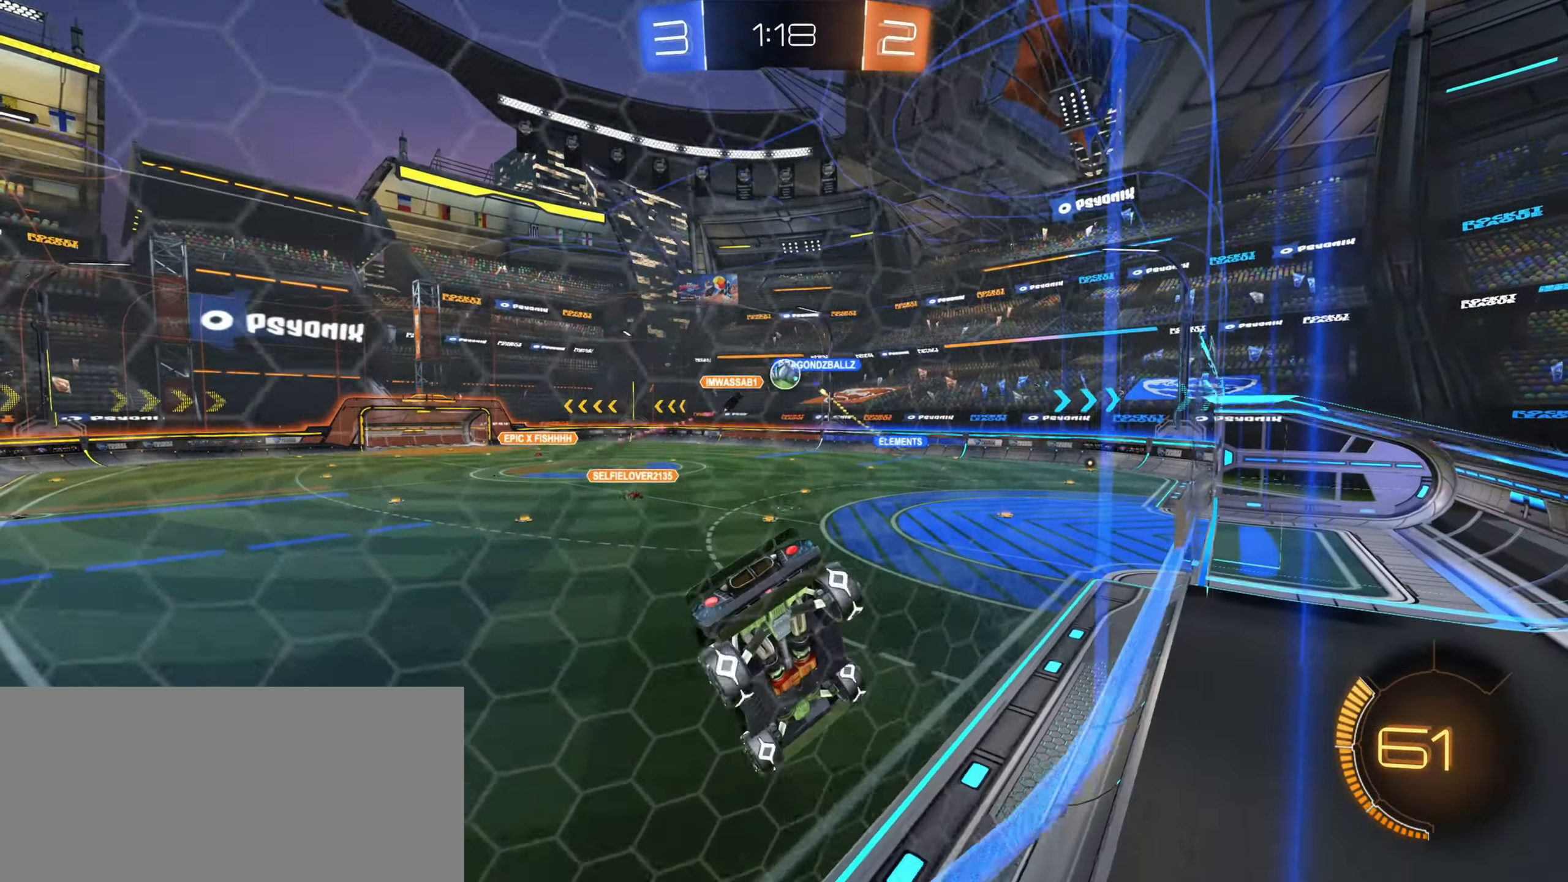
{"keys": ["w"], "mouse": [], "events": [[16, "s", "down"], [83, "s", "up"], [350, "w", "down"]]}
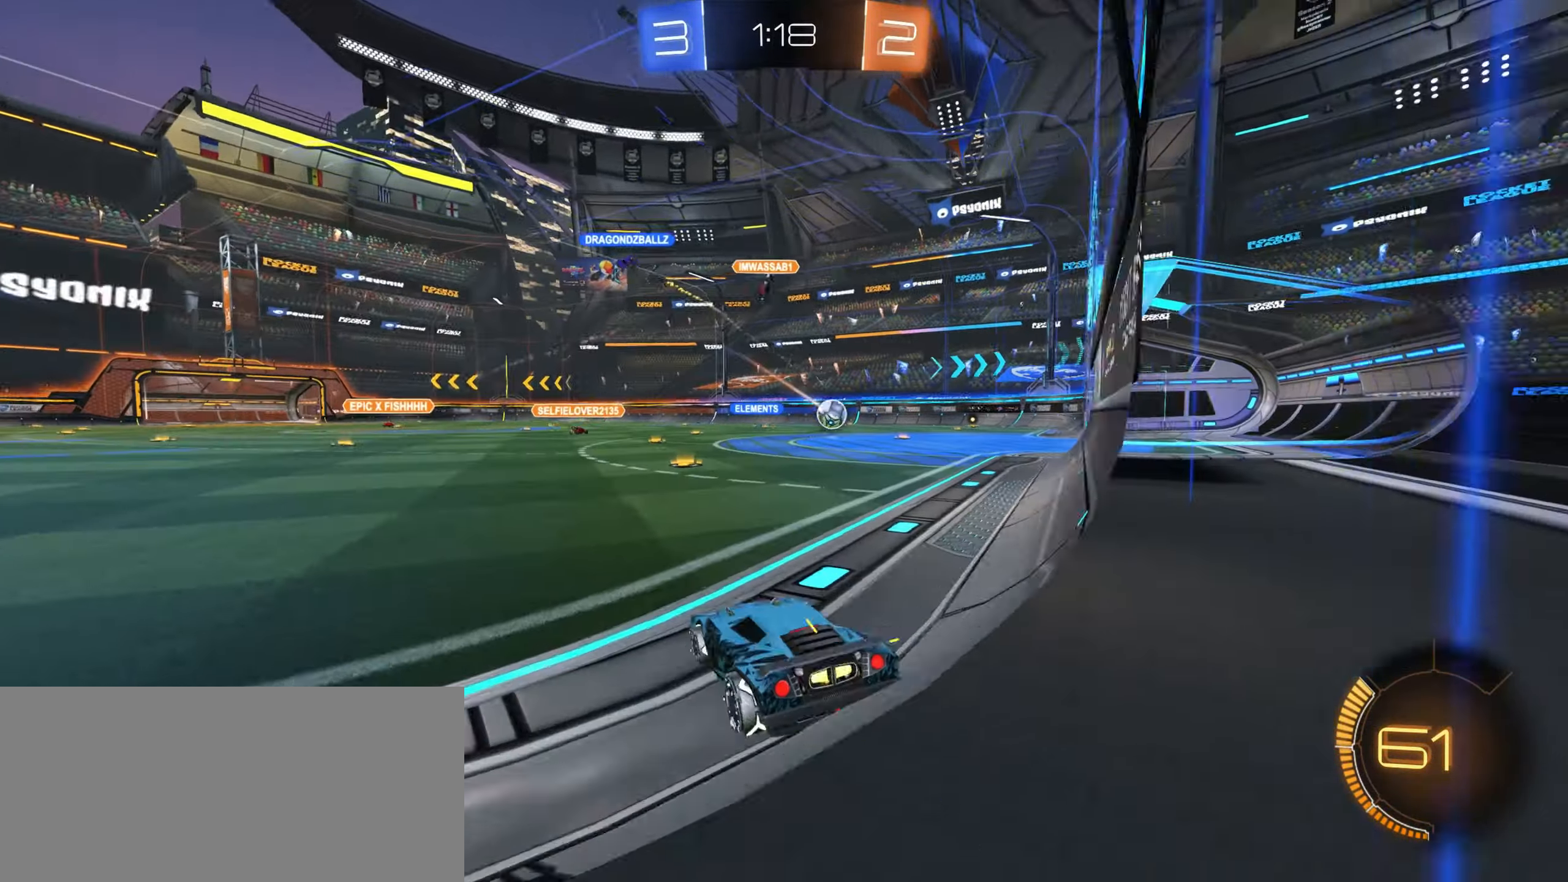
{"keys": ["d", "w"], "mouse": [], "events": [[66, "w", "up"], [450, "w", "down"], [466, "d", "down"]]}
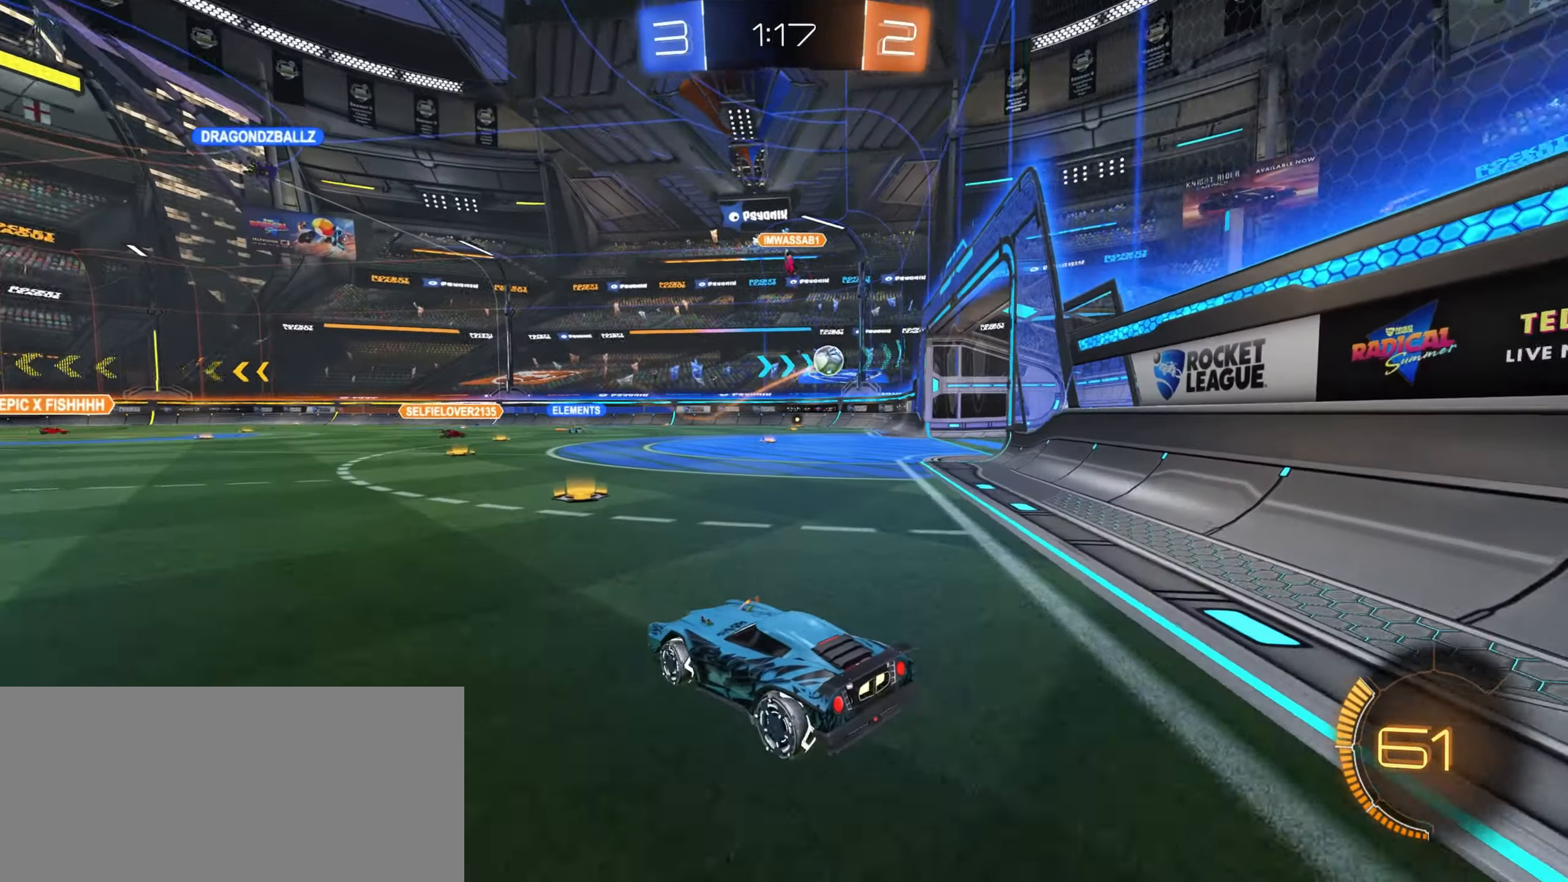
{"keys": ["d", "w"], "mouse": [], "events": [[16, "mouse_left", "down"], [183, "d", "up"], [350, "mouse_left", "up"], [433, "d", "down"]]}
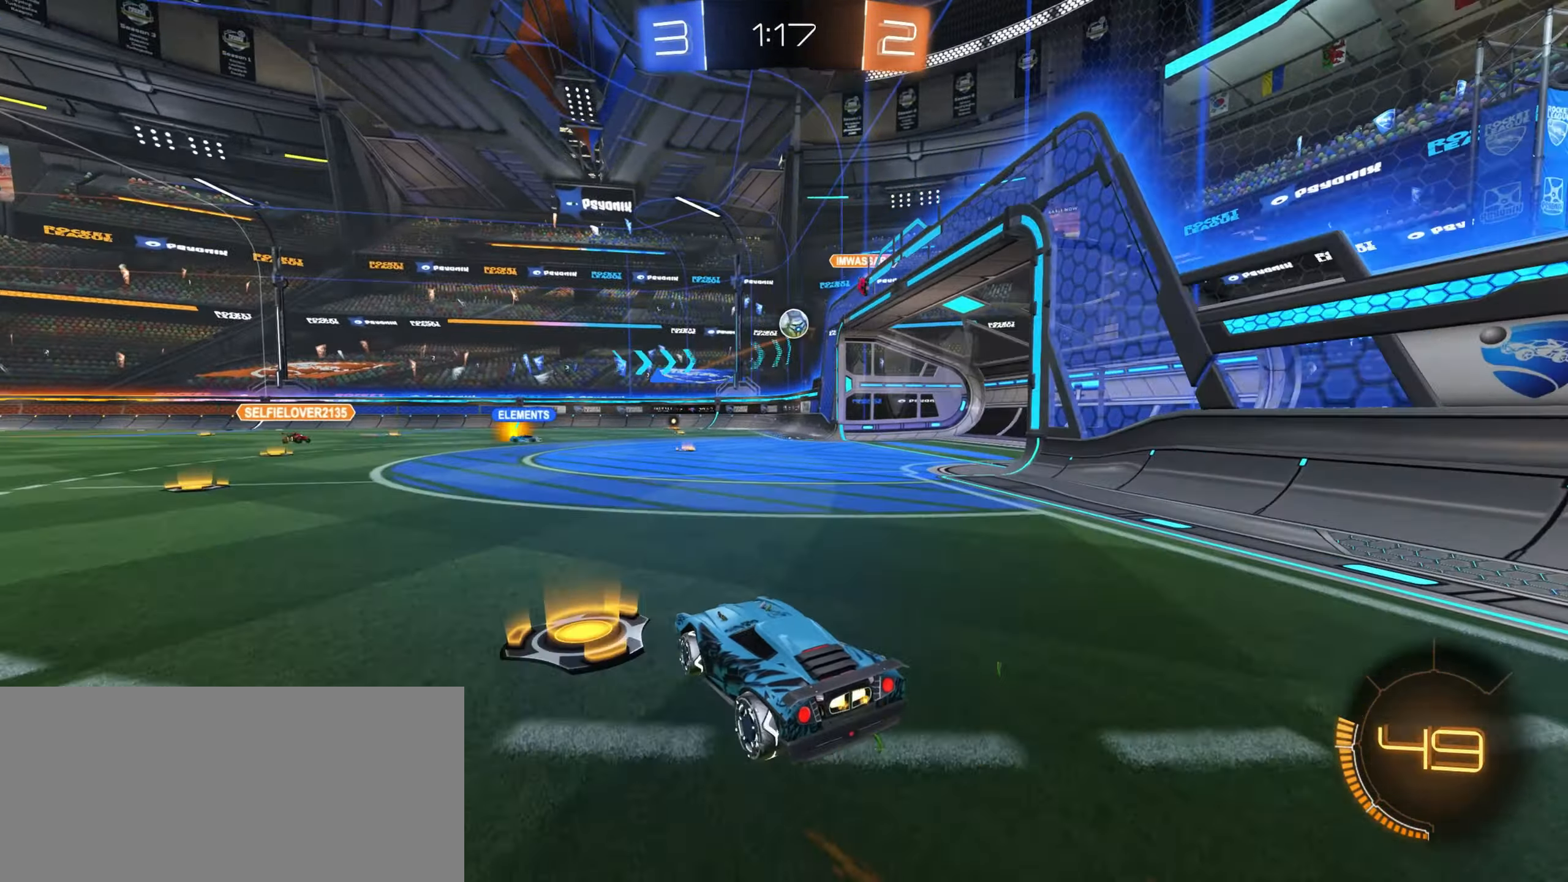
{"keys": ["d", "w"], "mouse": [], "events": []}
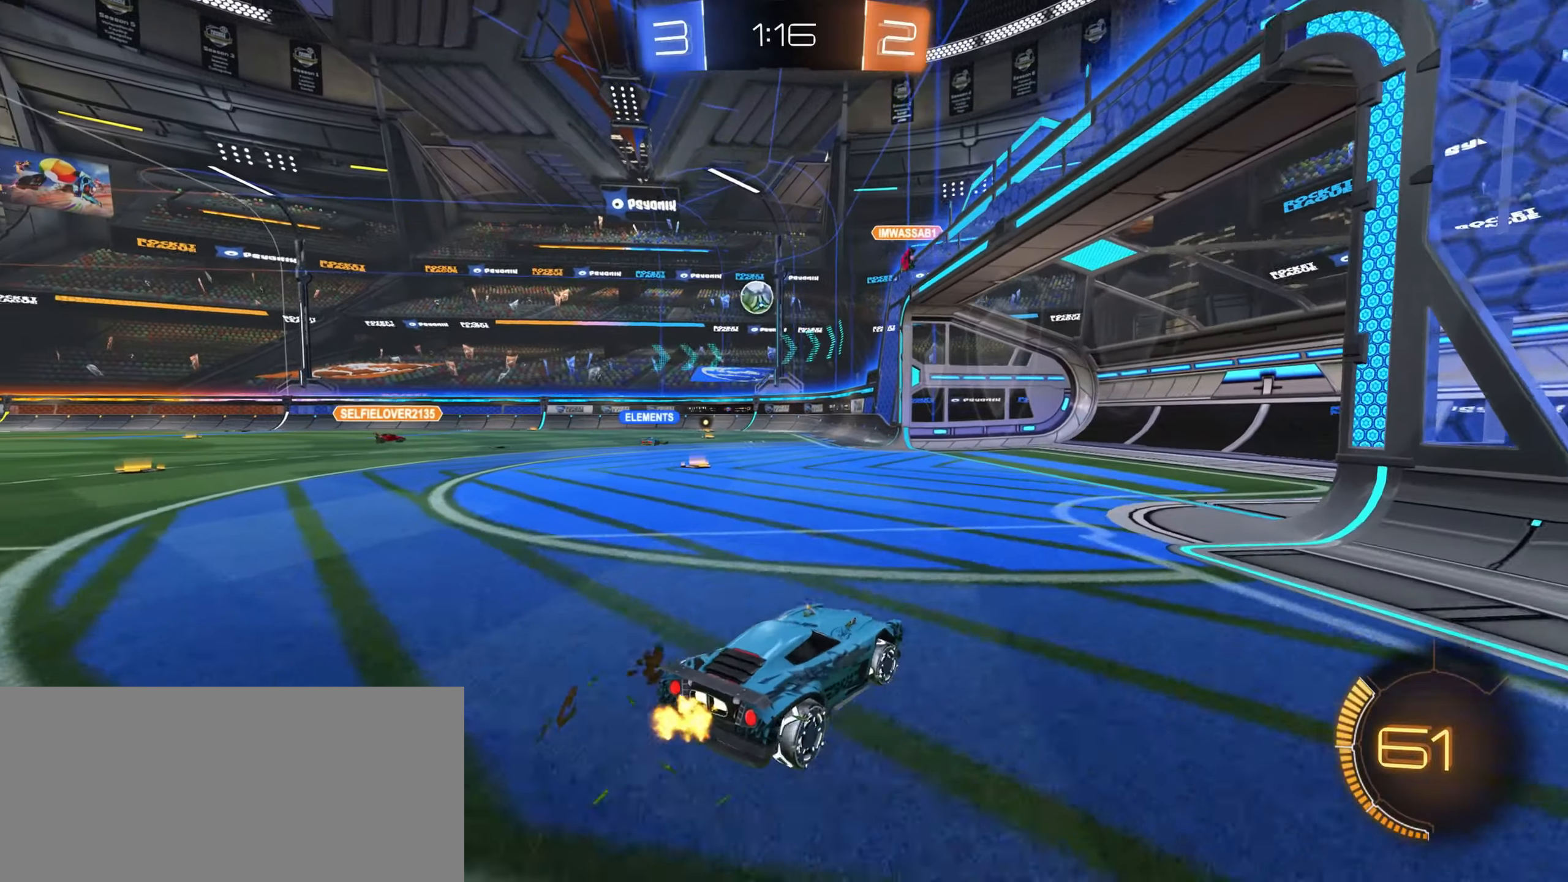
{"keys": ["a", "w"], "mouse": [], "events": [[67, "d", "up"], [417, "a", "down"]]}
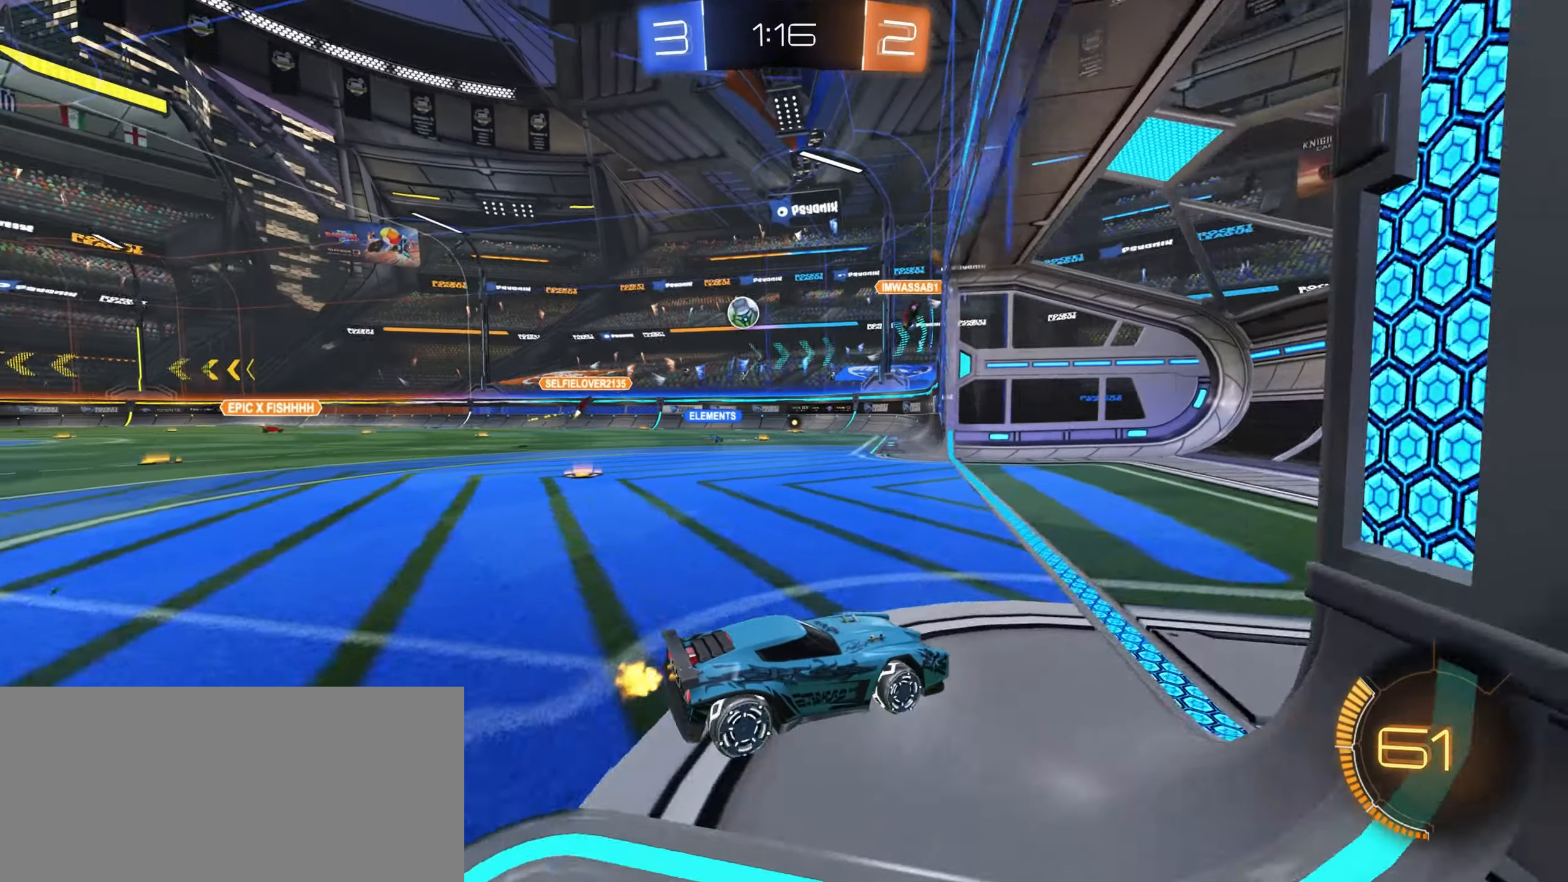
{"keys": [], "mouse": [], "events": [[250, "w", "up"], [433, "a", "up"]]}
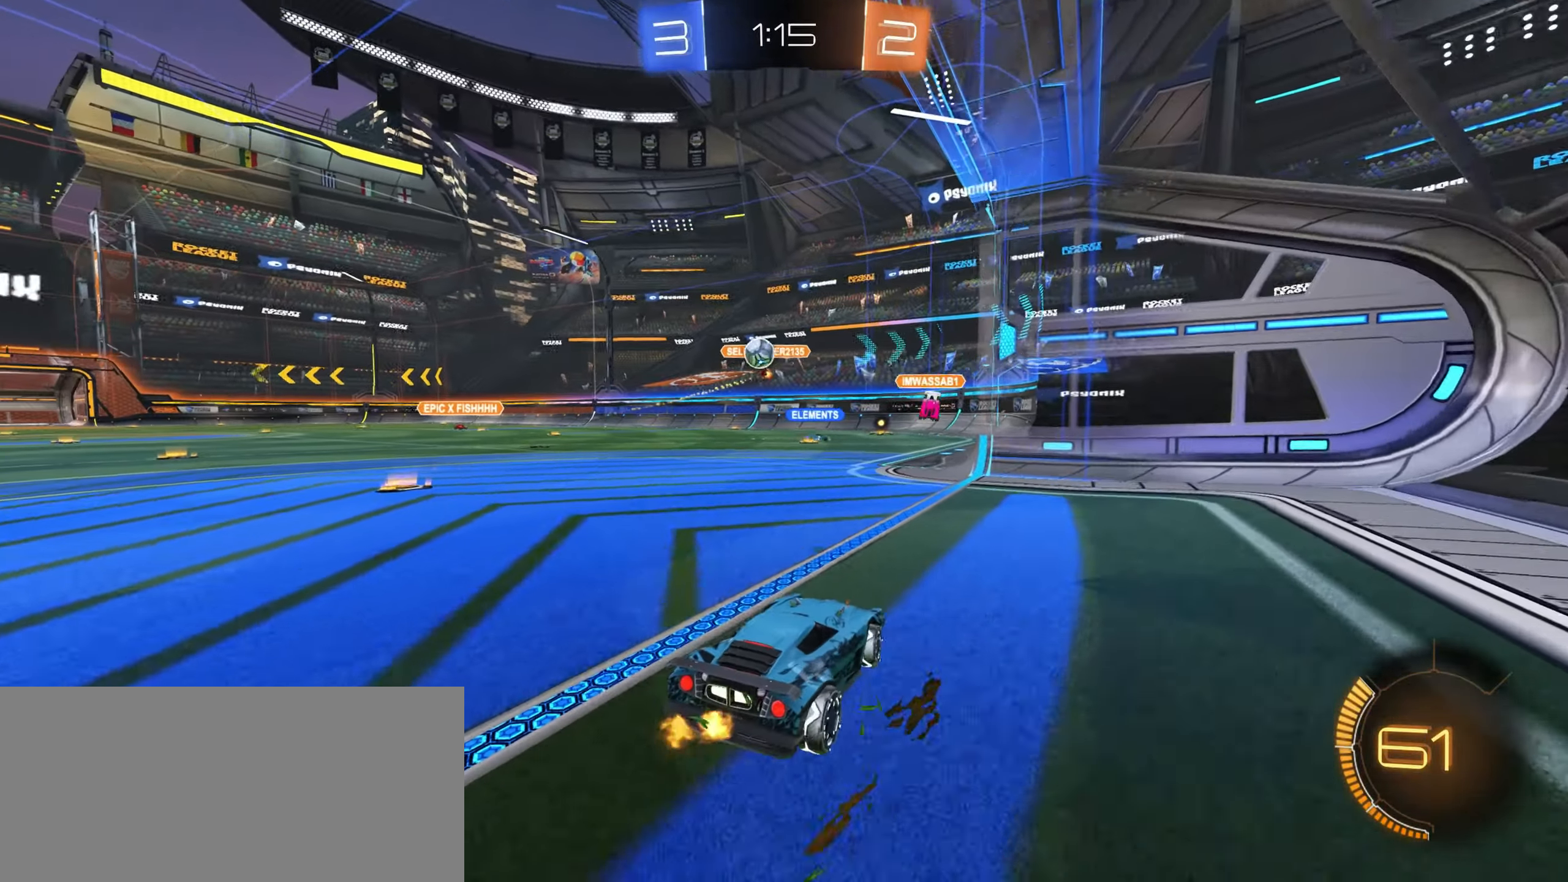
{"keys": ["a", "w"], "mouse": [], "events": [[150, "a", "down"], [333, "w", "down"]]}
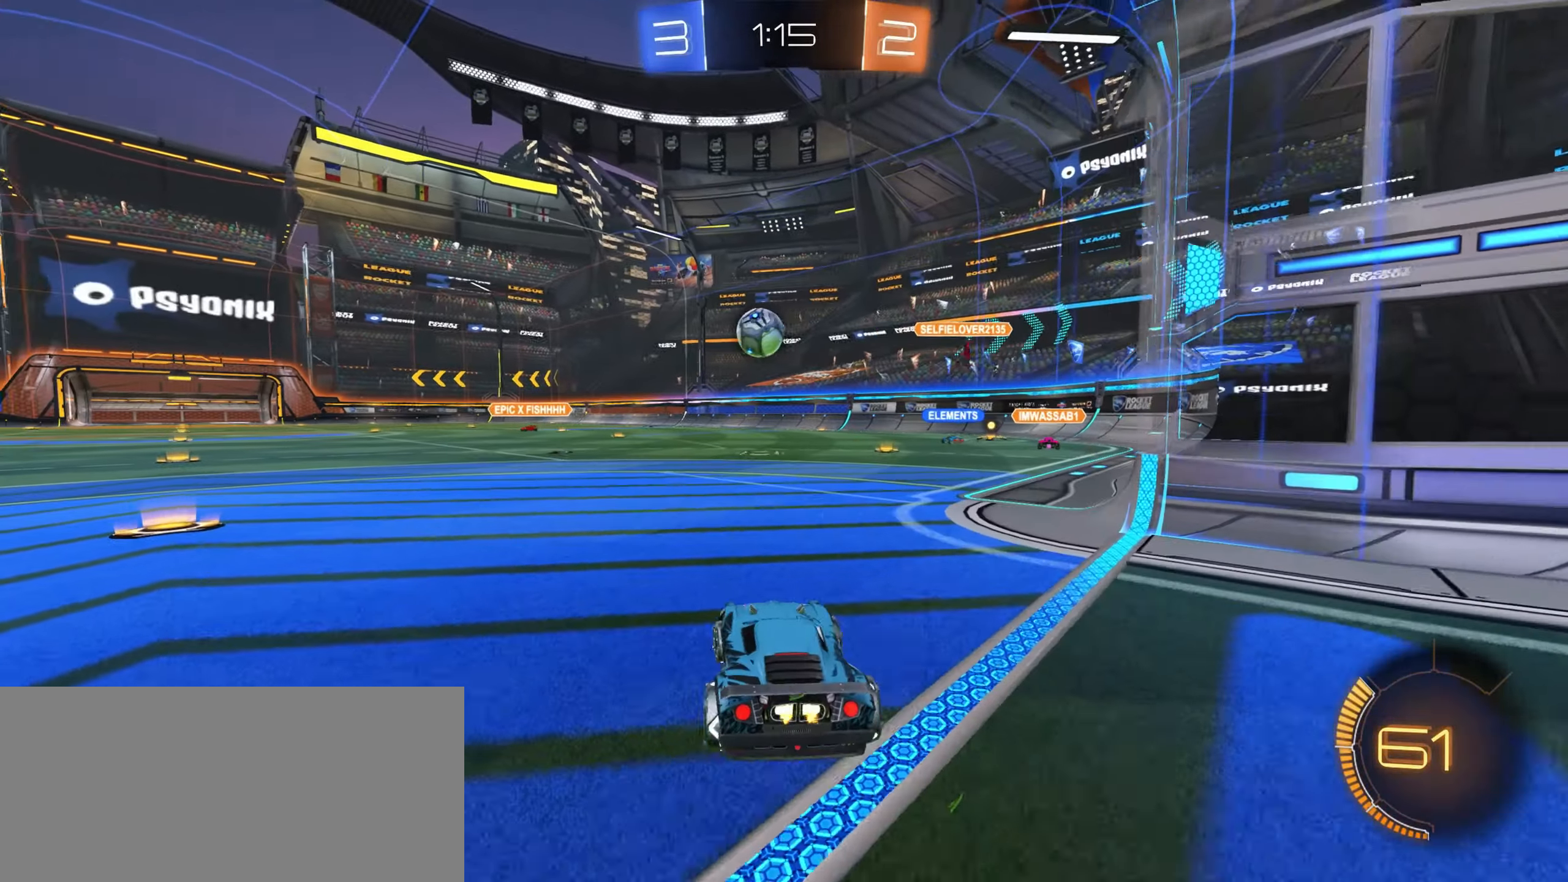
{"keys": ["w"], "mouse": ["left"], "events": [[33, "mouse_left", "down"], [183, "a", "up"]]}
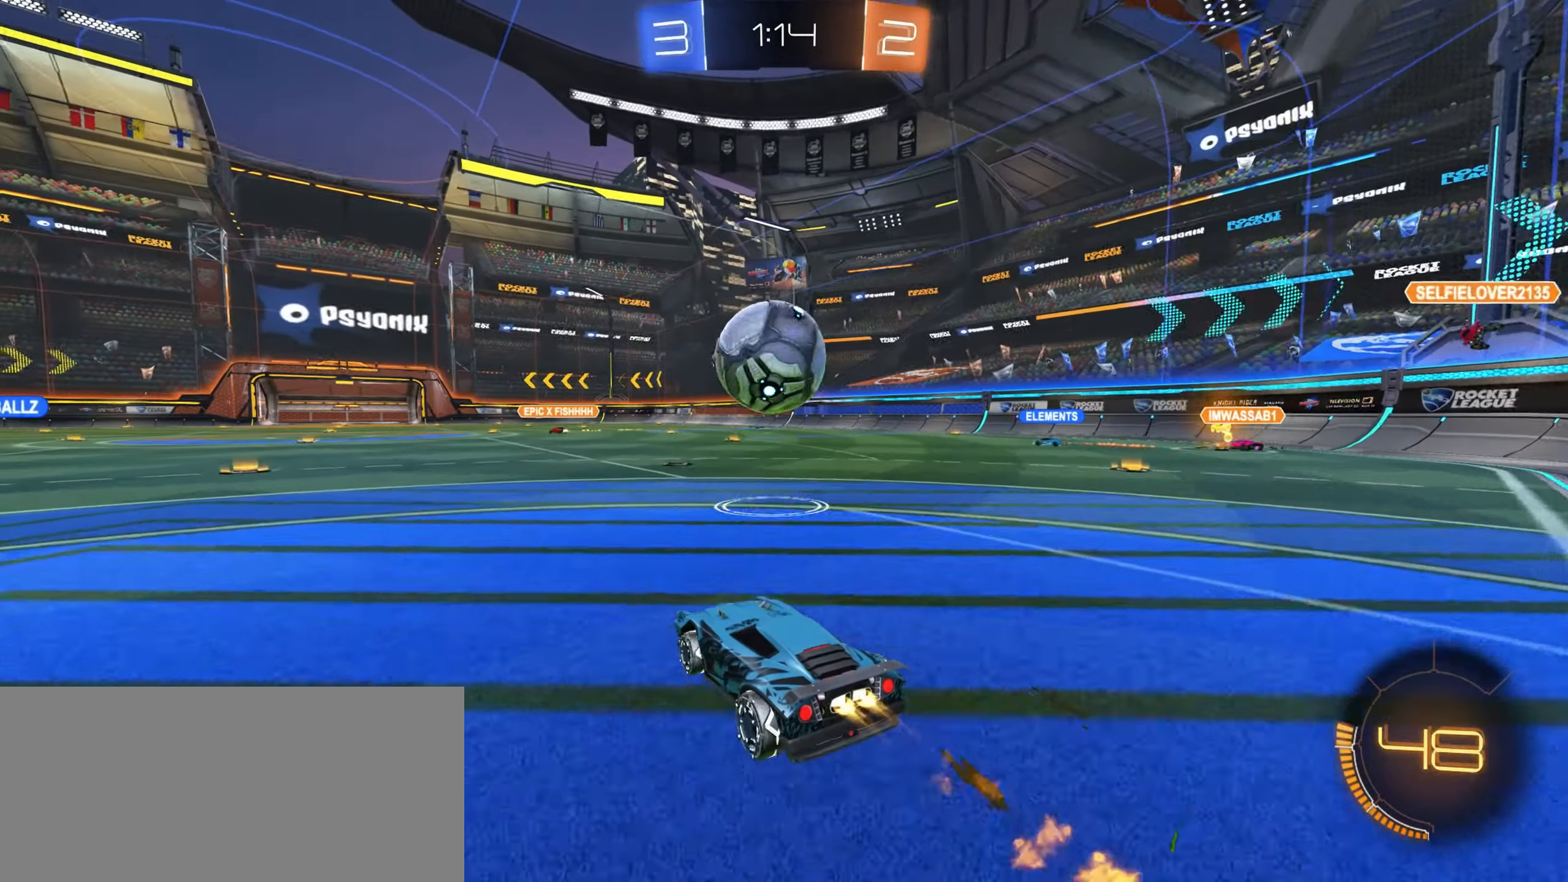
{"keys": ["a", "w"], "mouse": [], "events": [[300, "mouse_left", "up"], [433, "a", "down"]]}
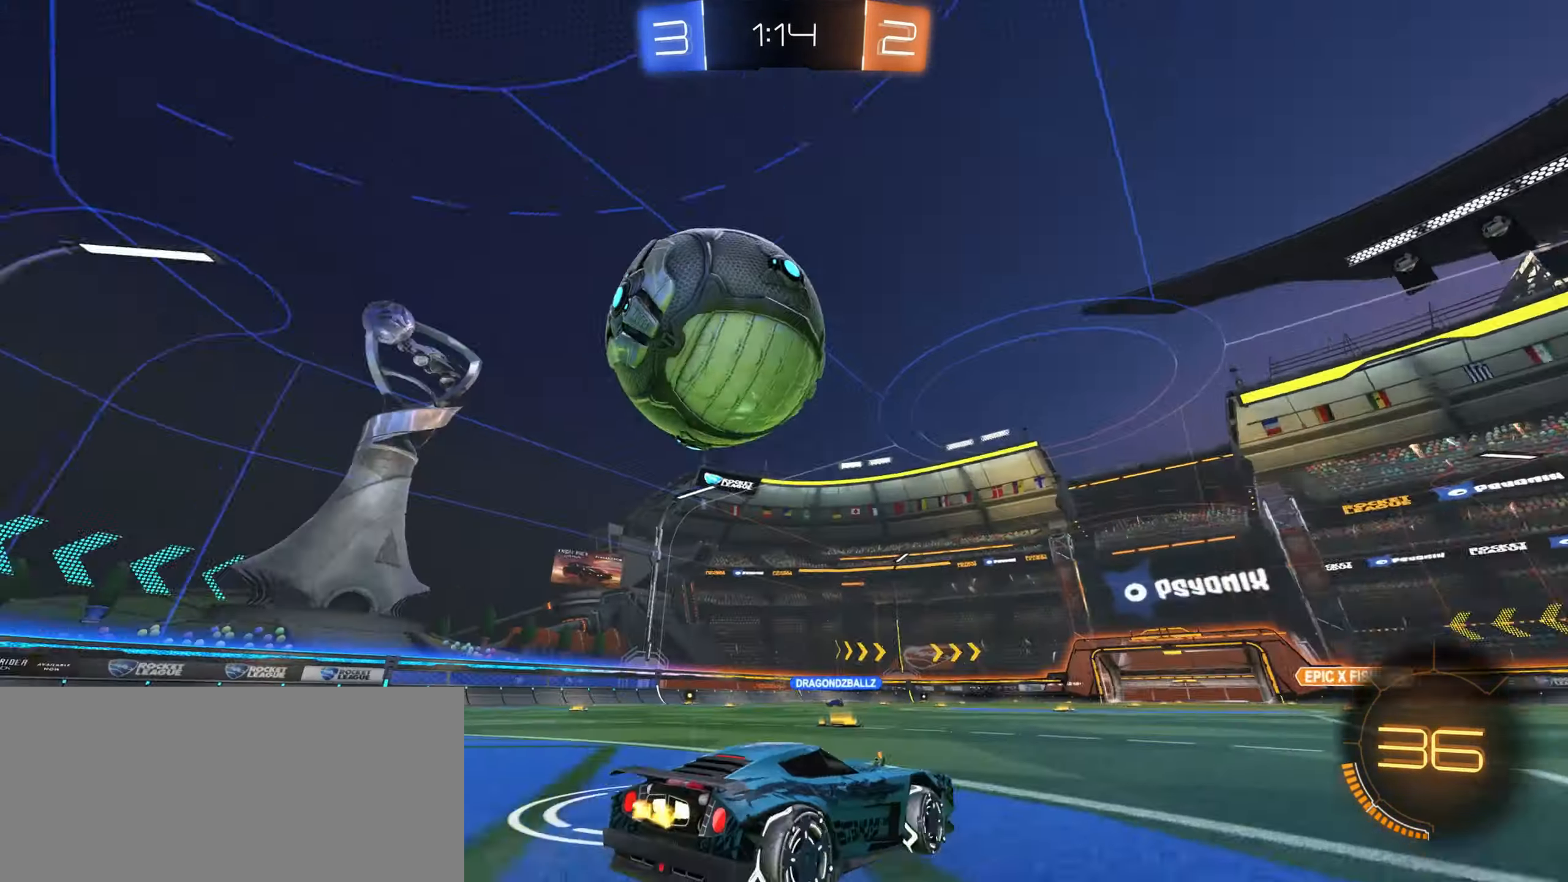
{"keys": [], "mouse": [], "events": [[67, "w", "up"], [83, "a", "up"], [150, "mouse_right", "down"], [200, "s", "down"], [283, "a", "down"], [350, "s", "up"], [367, "mouse_right", "up"], [400, "a", "up"], [417, "mouse_right", "down"], [500, "mouse_right", "up"]]}
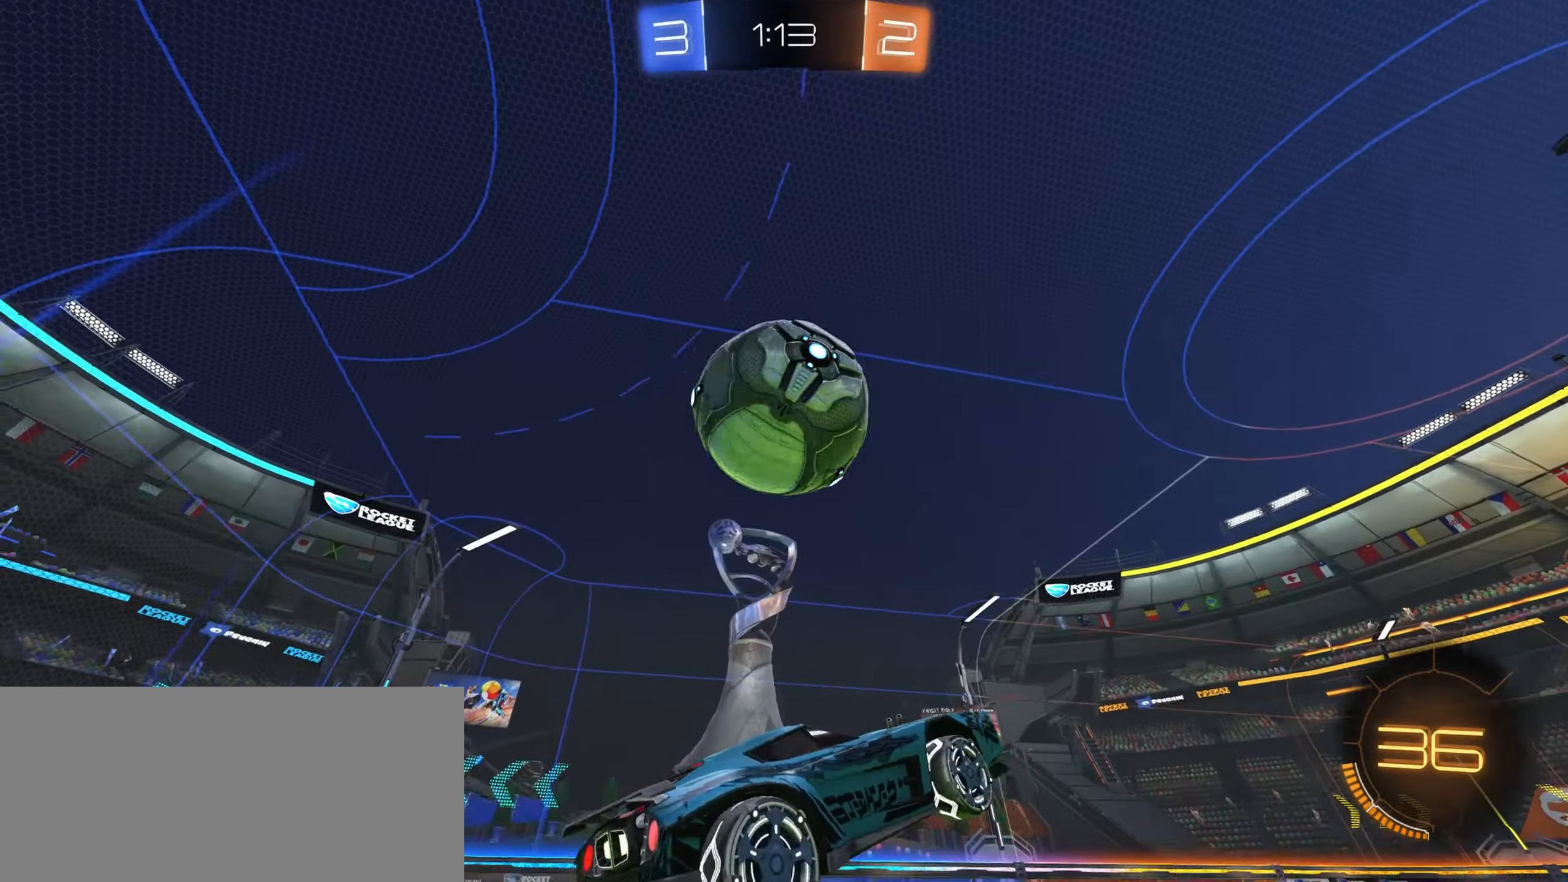
{"keys": ["a", "shift"], "mouse": ["left"], "events": [[67, "a", "down"], [83, "s", "down"], [100, "shift", "down"], [183, "mouse_left", "down"], [283, "s", "up"]]}
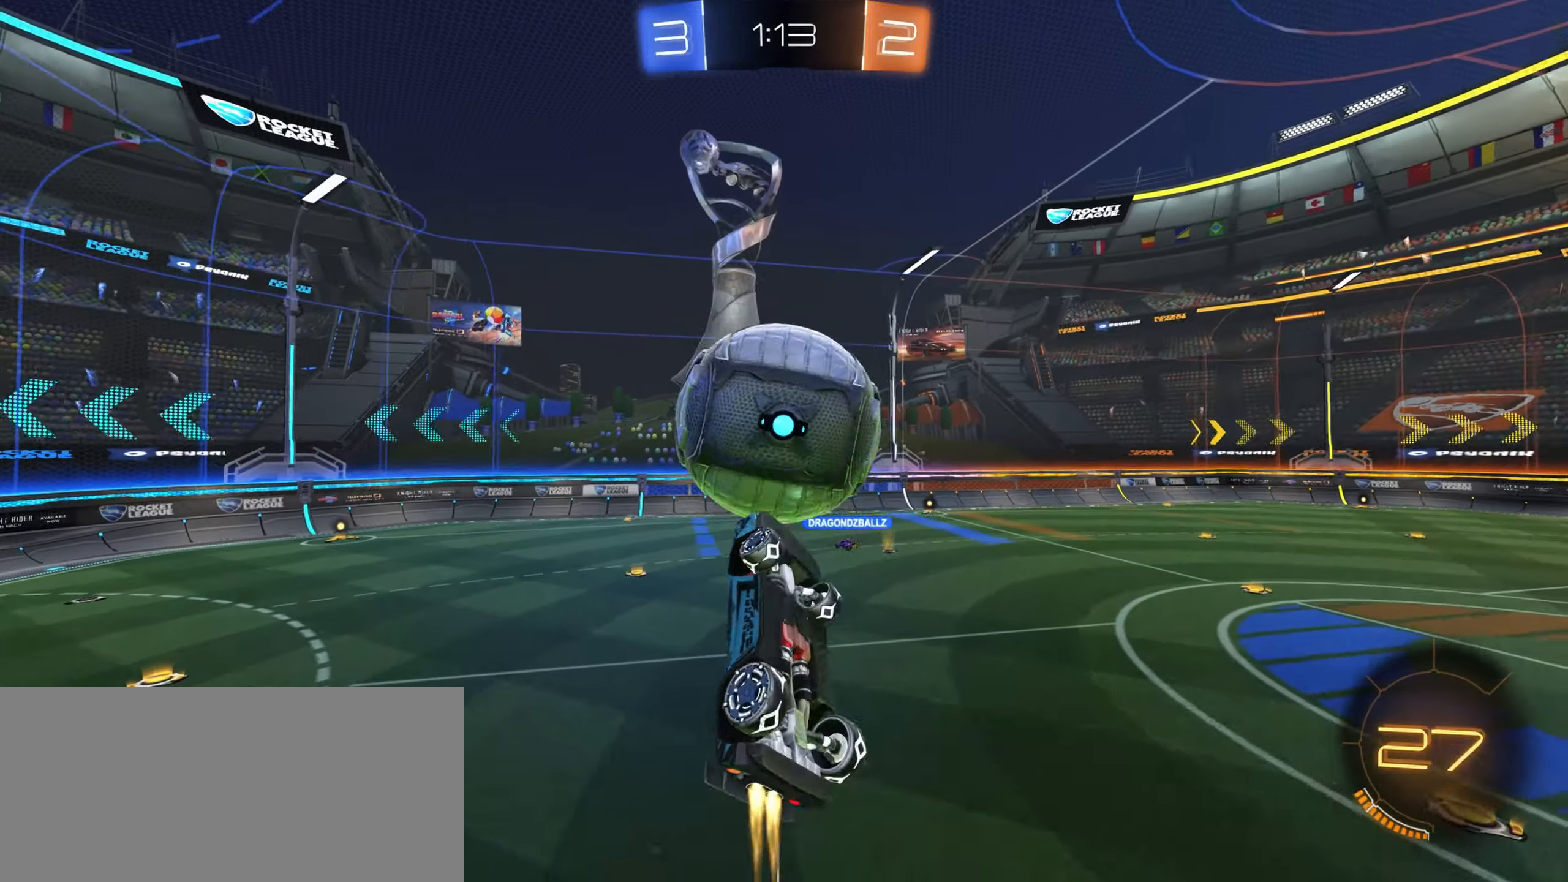
{"keys": ["a", "shift"], "mouse": [], "events": [[67, "a", "up"], [117, "a", "down"], [433, "mouse_left", "up"]]}
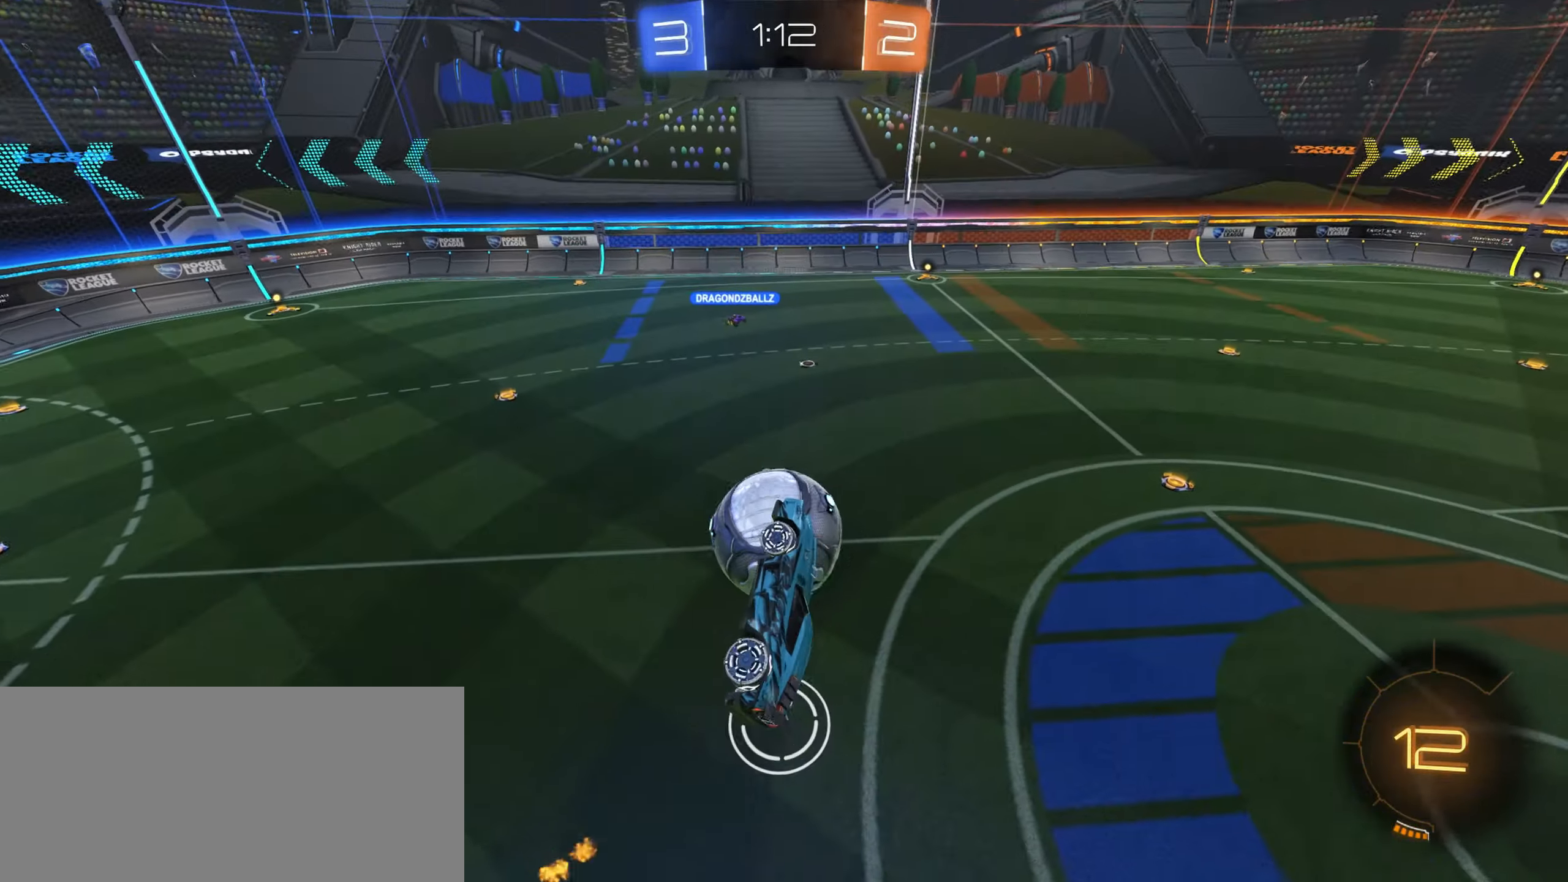
{"keys": ["a", "s"], "mouse": [], "events": [[350, "shift", "up"], [383, "s", "down"]]}
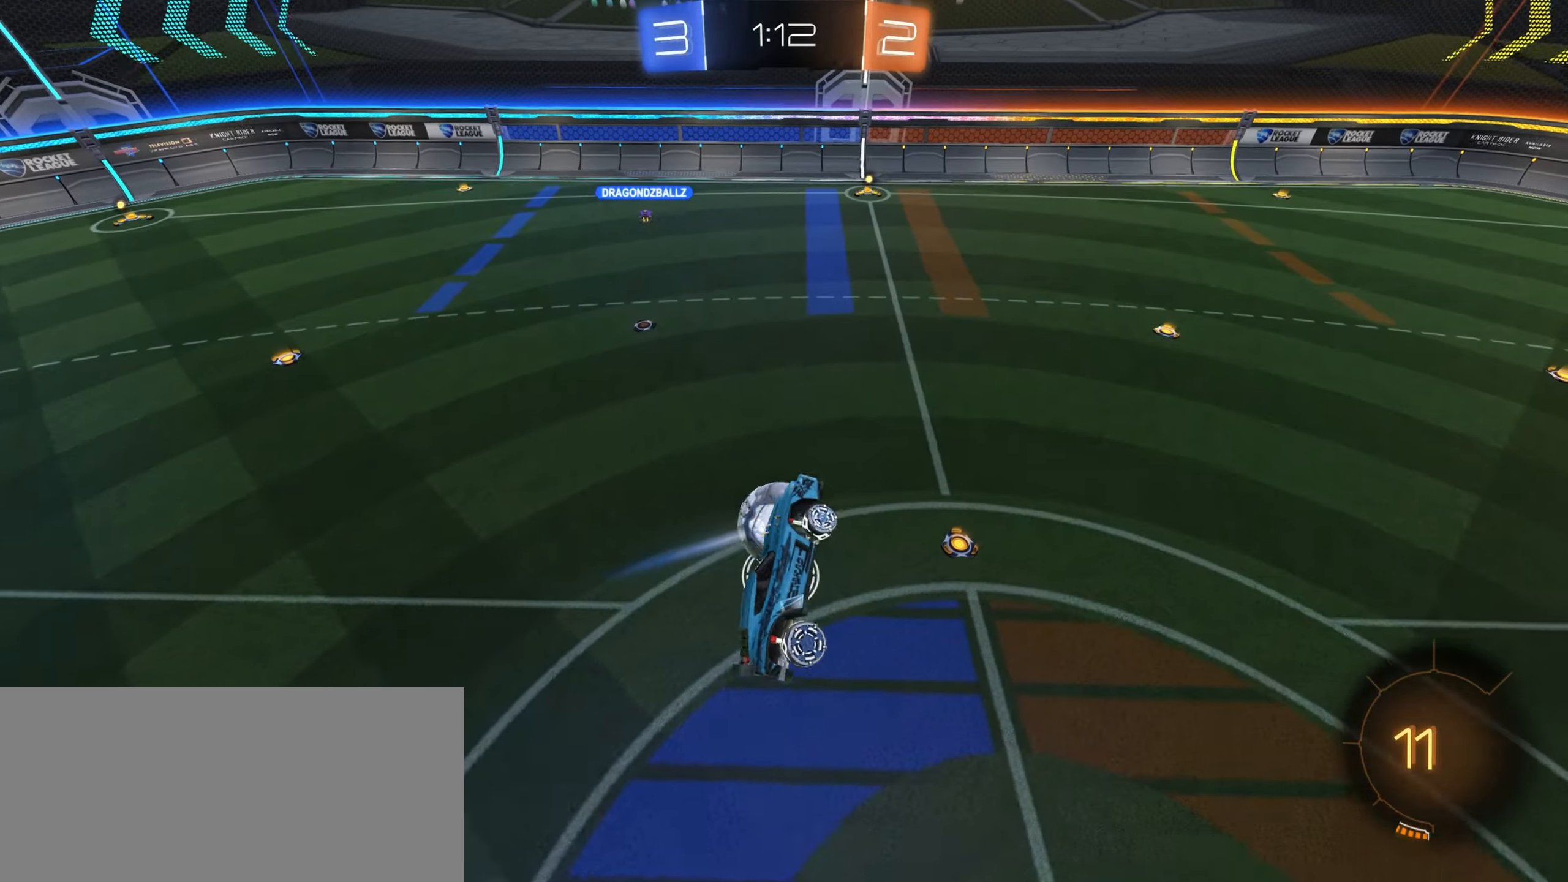
{"keys": ["a", "s", "shift"], "mouse": [], "events": [[67, "shift", "down"], [367, "space", "down"], [467, "space", "up"]]}